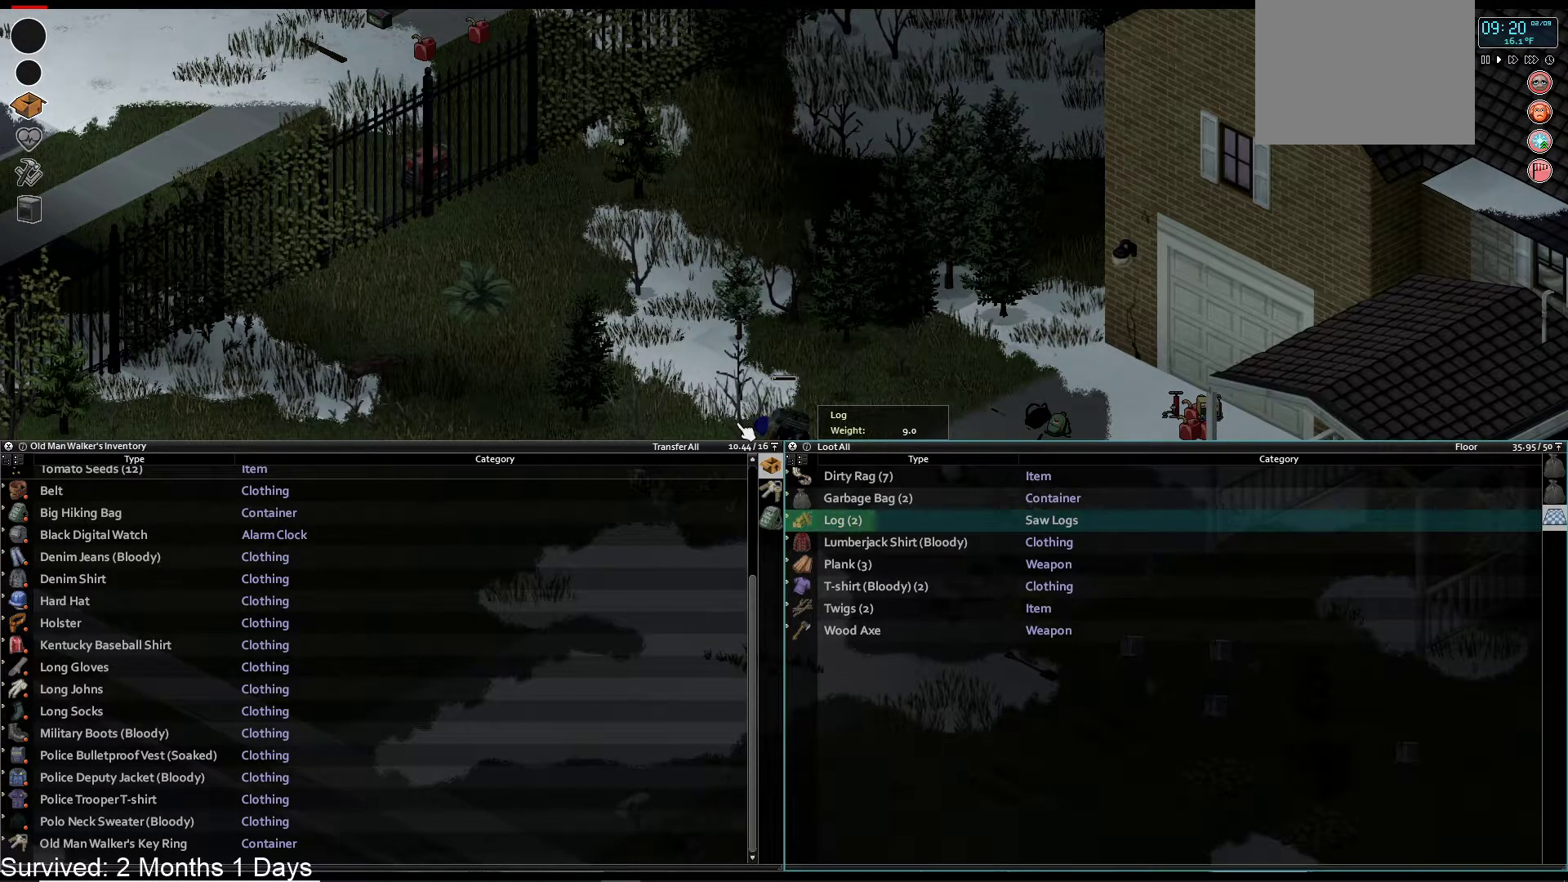
Gameplay with a controller (PlayStation layout); each line is a JSON object with the inputs held at the frame after it (dt_ms = milliseconds from this image to that frame). "events" lists button and stick changes between this image and that frame as [ms after this image, input, new state], when the widget could be followed in between.
{"dt_ms": 500, "buttons": ["DPAD_DOWN"], "left_stick": "center", "right_stick": "center", "events": [[467, "DPAD_DOWN", "down"]]}
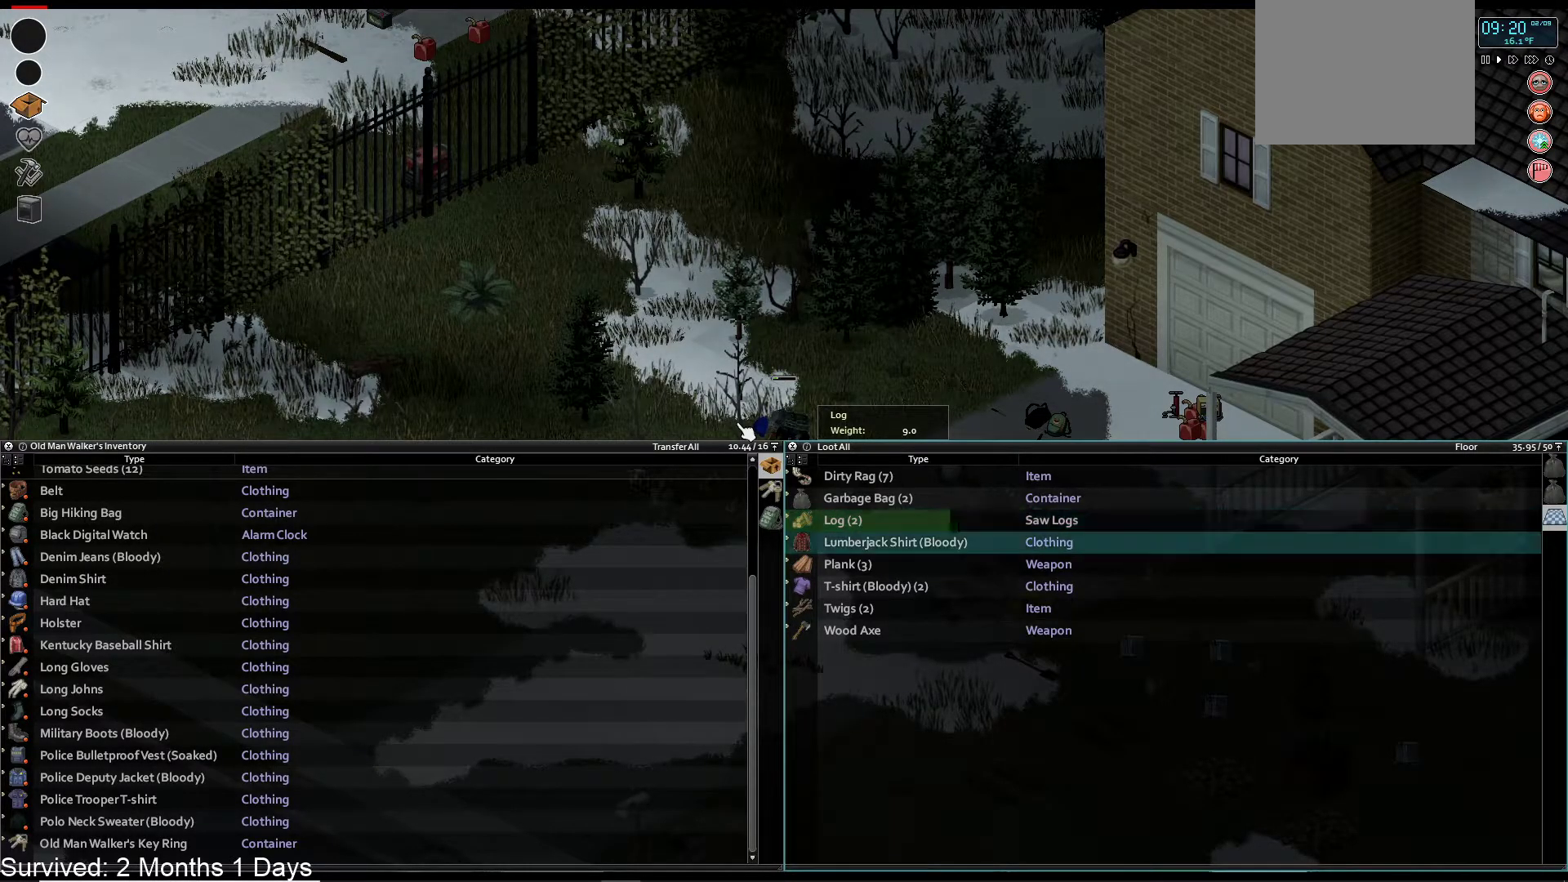
{"dt_ms": 500, "buttons": [], "left_stick": "center", "right_stick": "center", "events": [[100, "DPAD_DOWN", "up"]]}
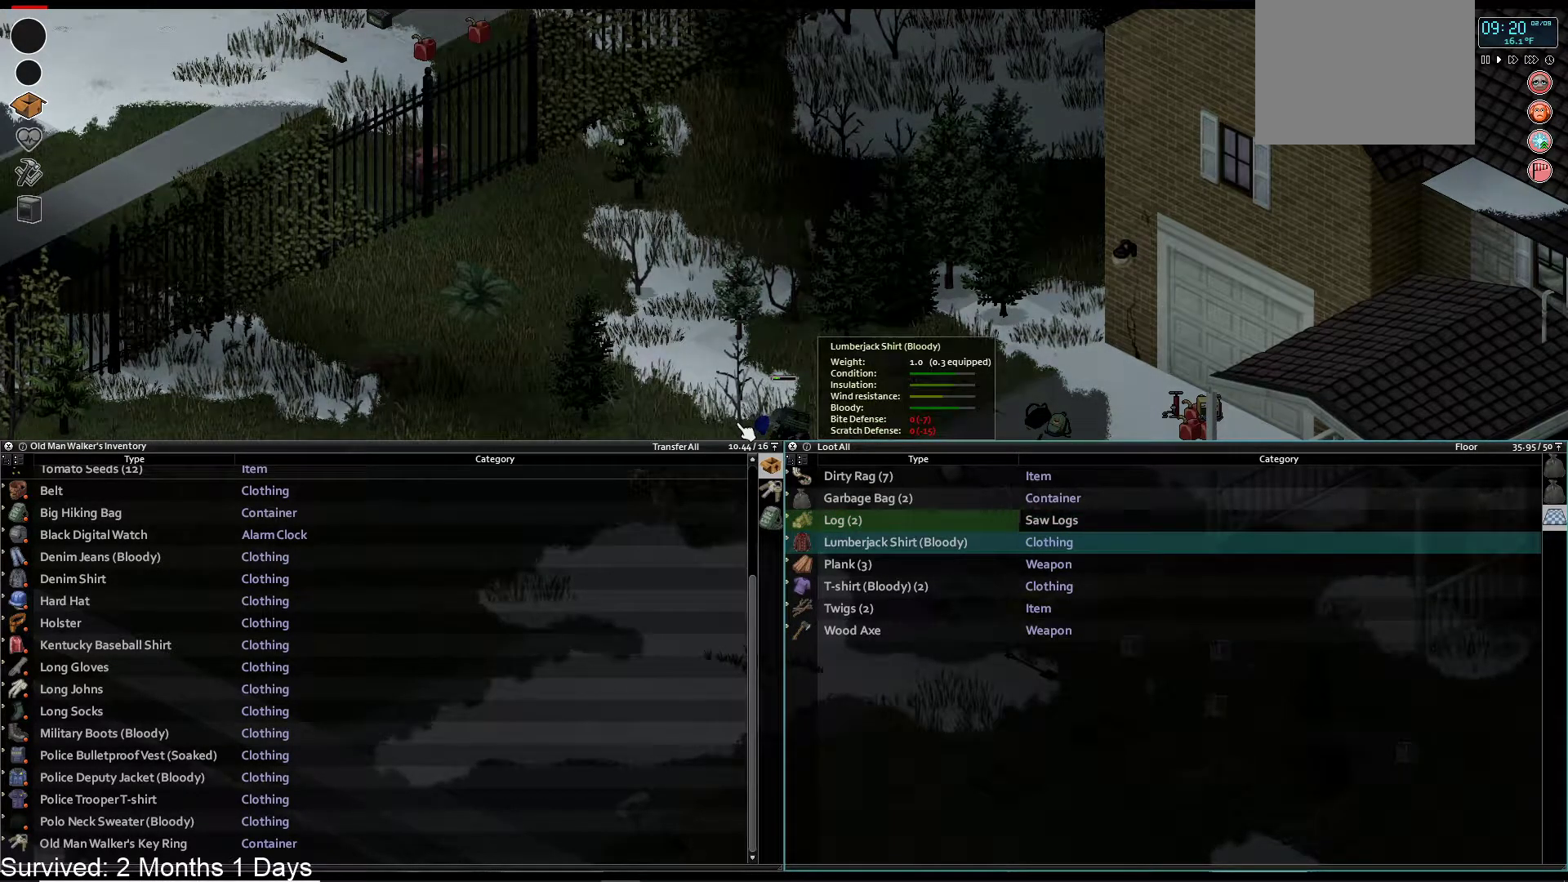
{"dt_ms": 500, "buttons": [], "left_stick": "center", "right_stick": "center", "events": []}
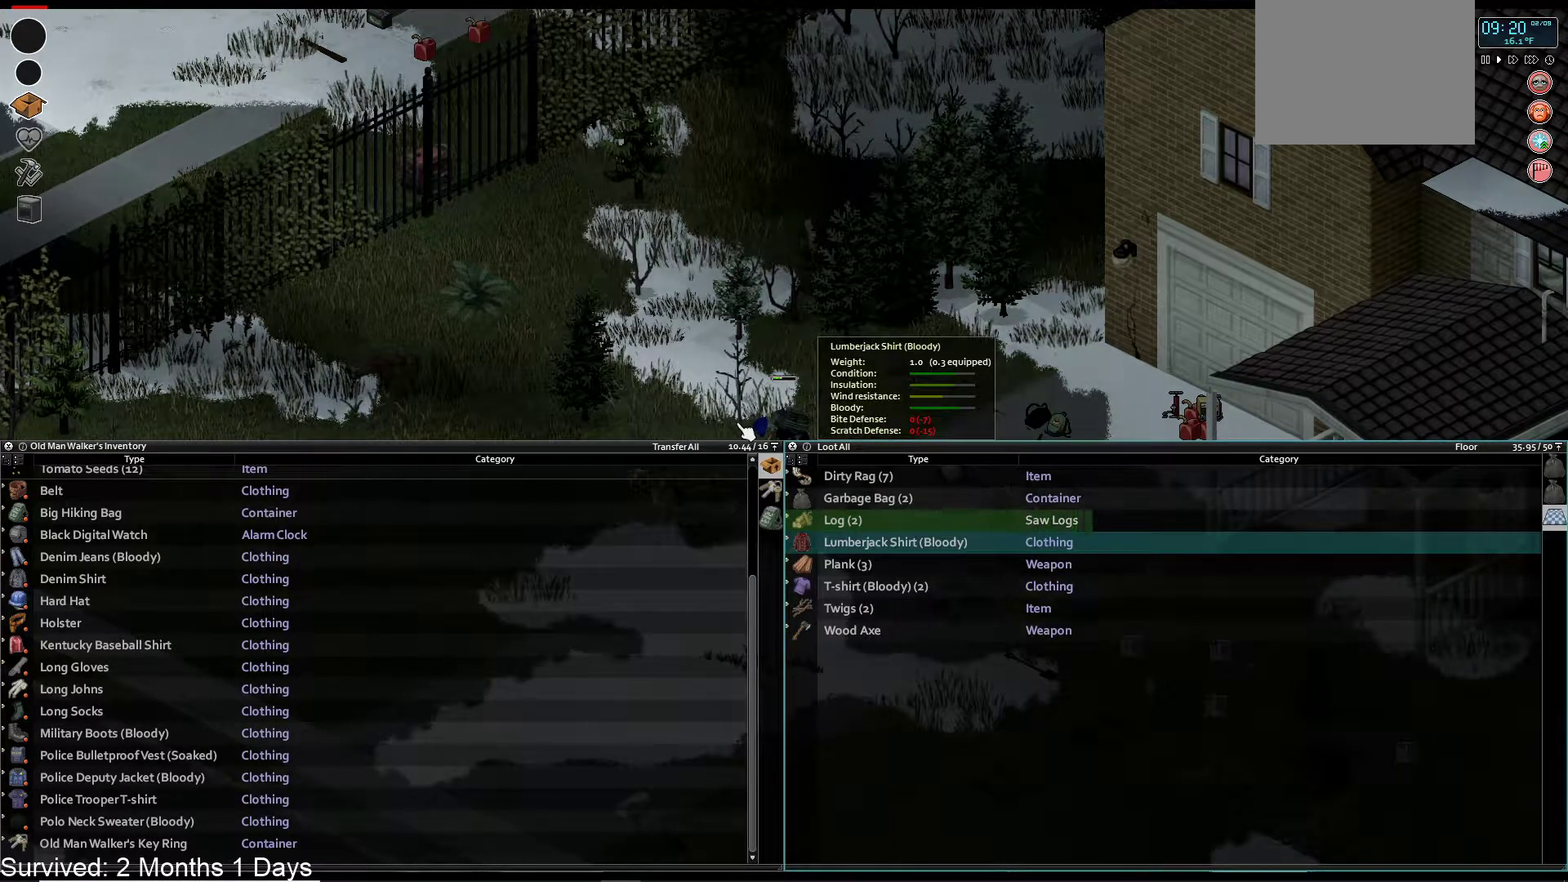
{"dt_ms": 500, "buttons": [], "left_stick": "center", "right_stick": "center", "events": []}
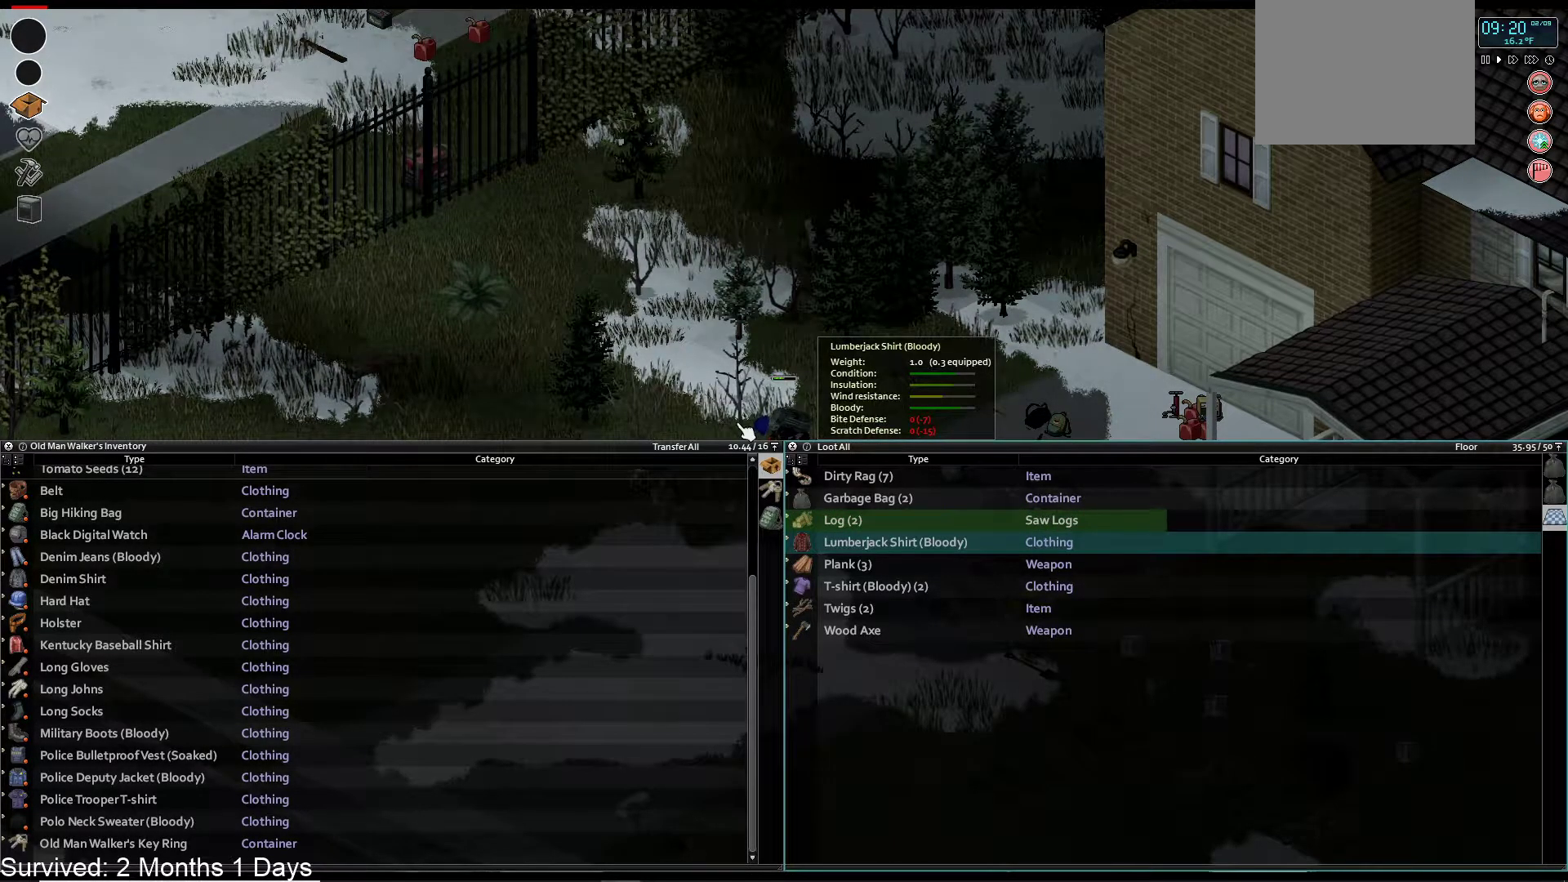
{"dt_ms": 500, "buttons": [], "left_stick": "center", "right_stick": "center", "events": []}
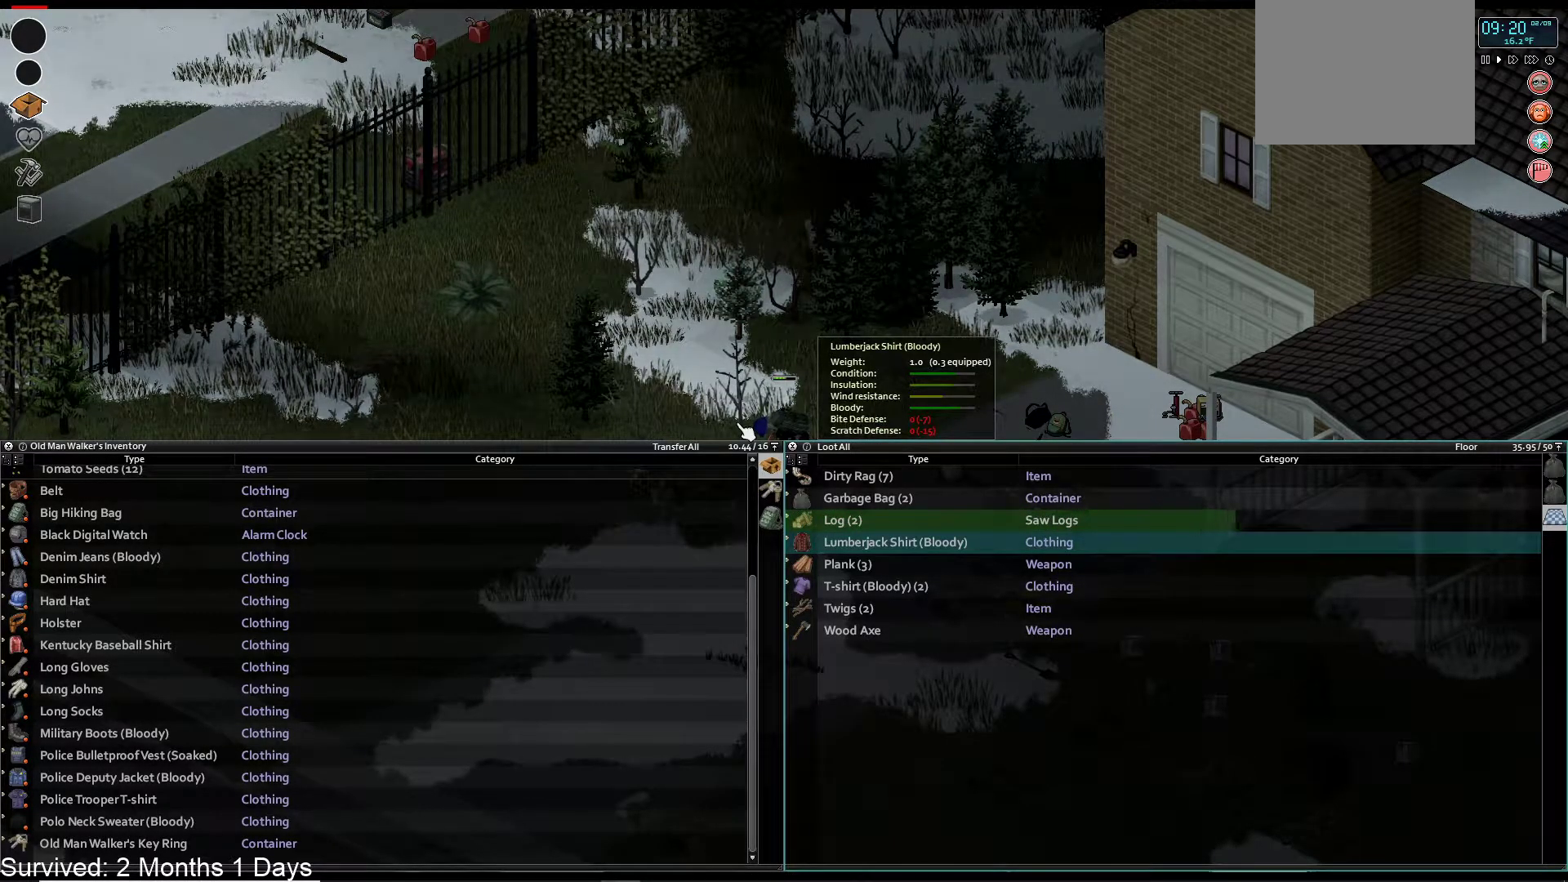
{"dt_ms": 500, "buttons": [], "left_stick": "center", "right_stick": "center", "events": []}
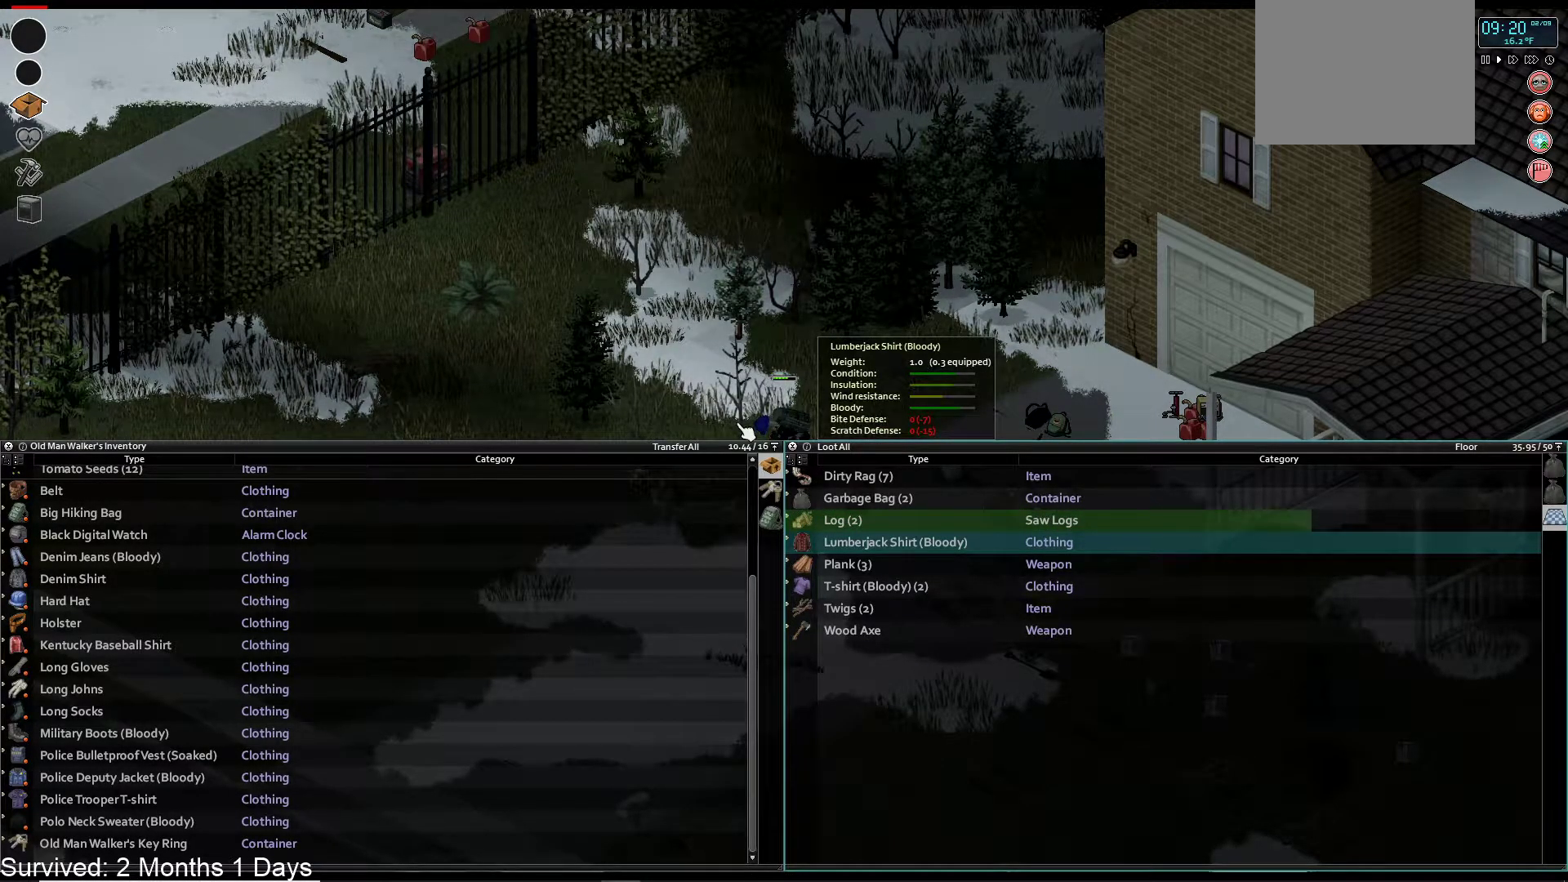
{"dt_ms": 500, "buttons": [], "left_stick": "center", "right_stick": "center", "events": []}
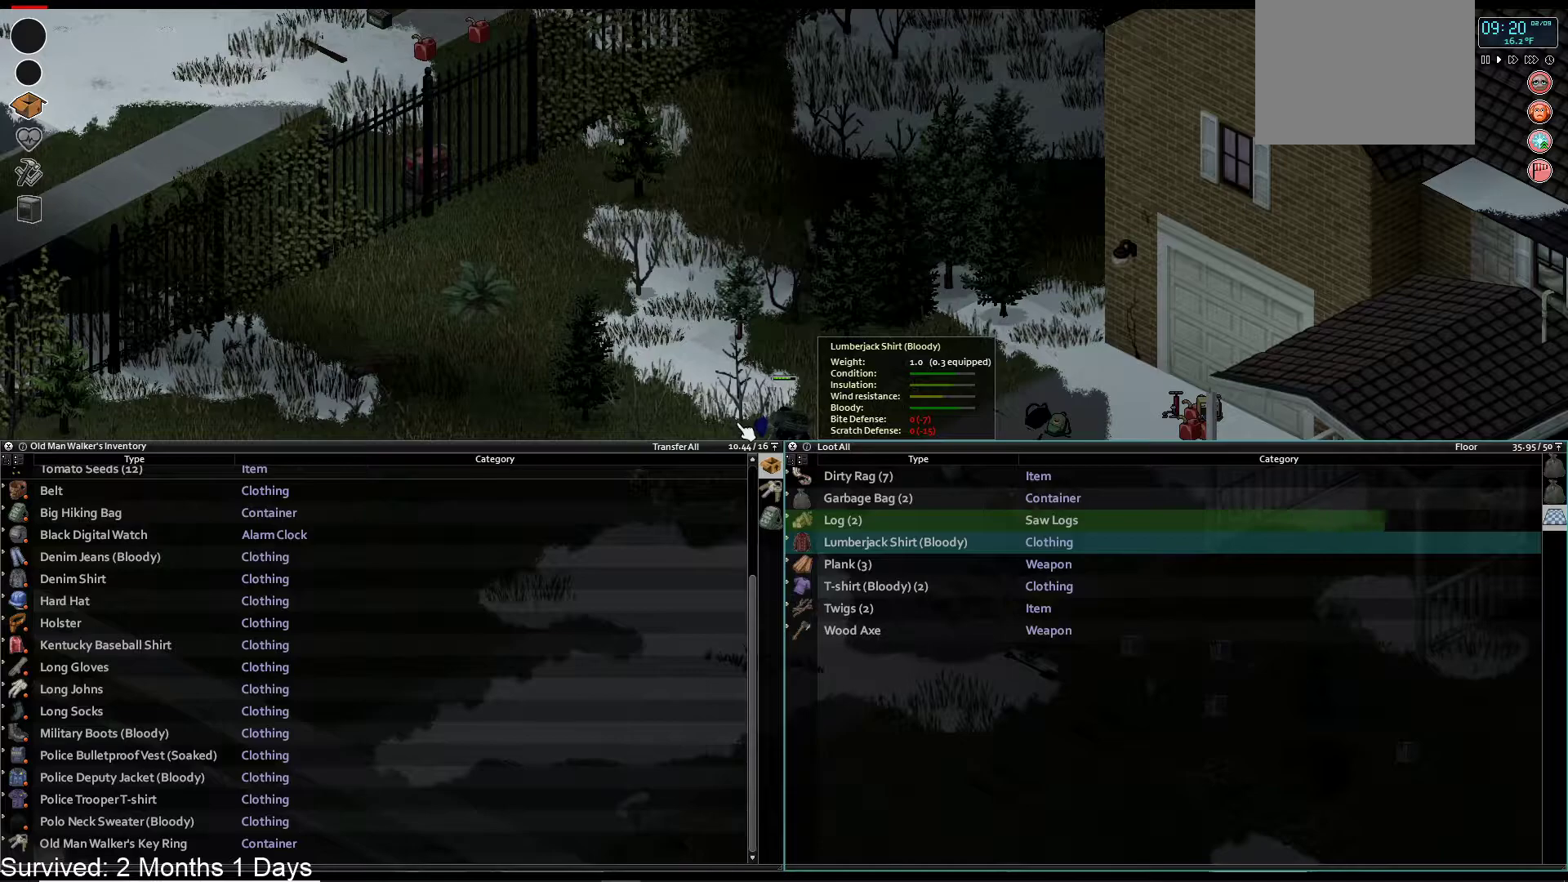
{"dt_ms": 500, "buttons": ["DPAD_DOWN"], "left_stick": "center", "right_stick": "center", "events": [[250, "DPAD_DOWN", "down"], [367, "DPAD_DOWN", "up"], [433, "DPAD_DOWN", "down"]]}
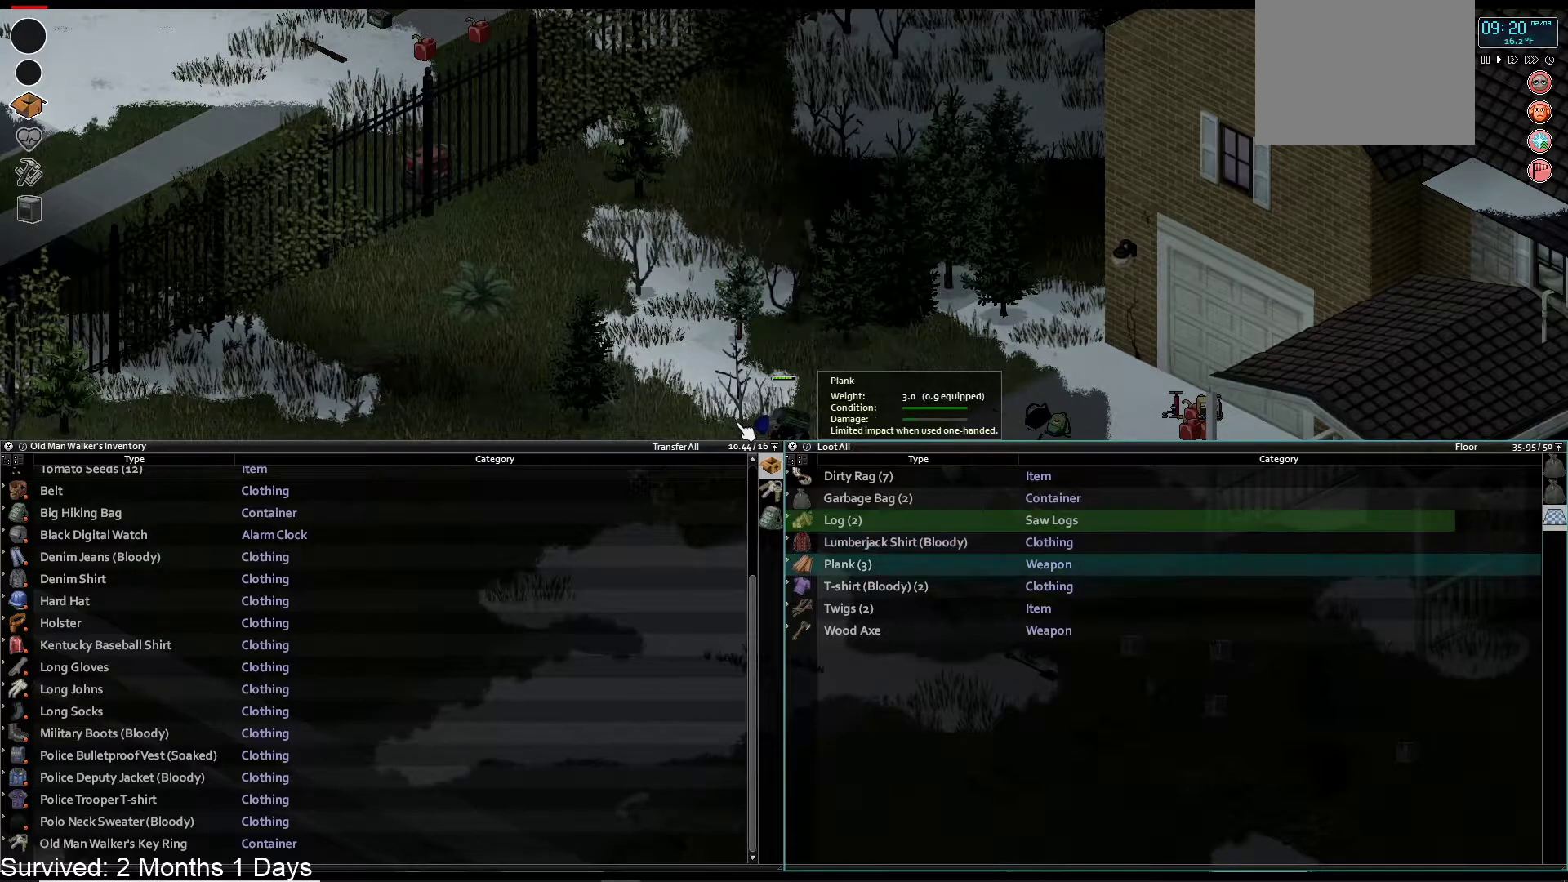
{"dt_ms": 500, "buttons": [], "left_stick": "center", "right_stick": "center", "events": [[67, "DPAD_DOWN", "up"]]}
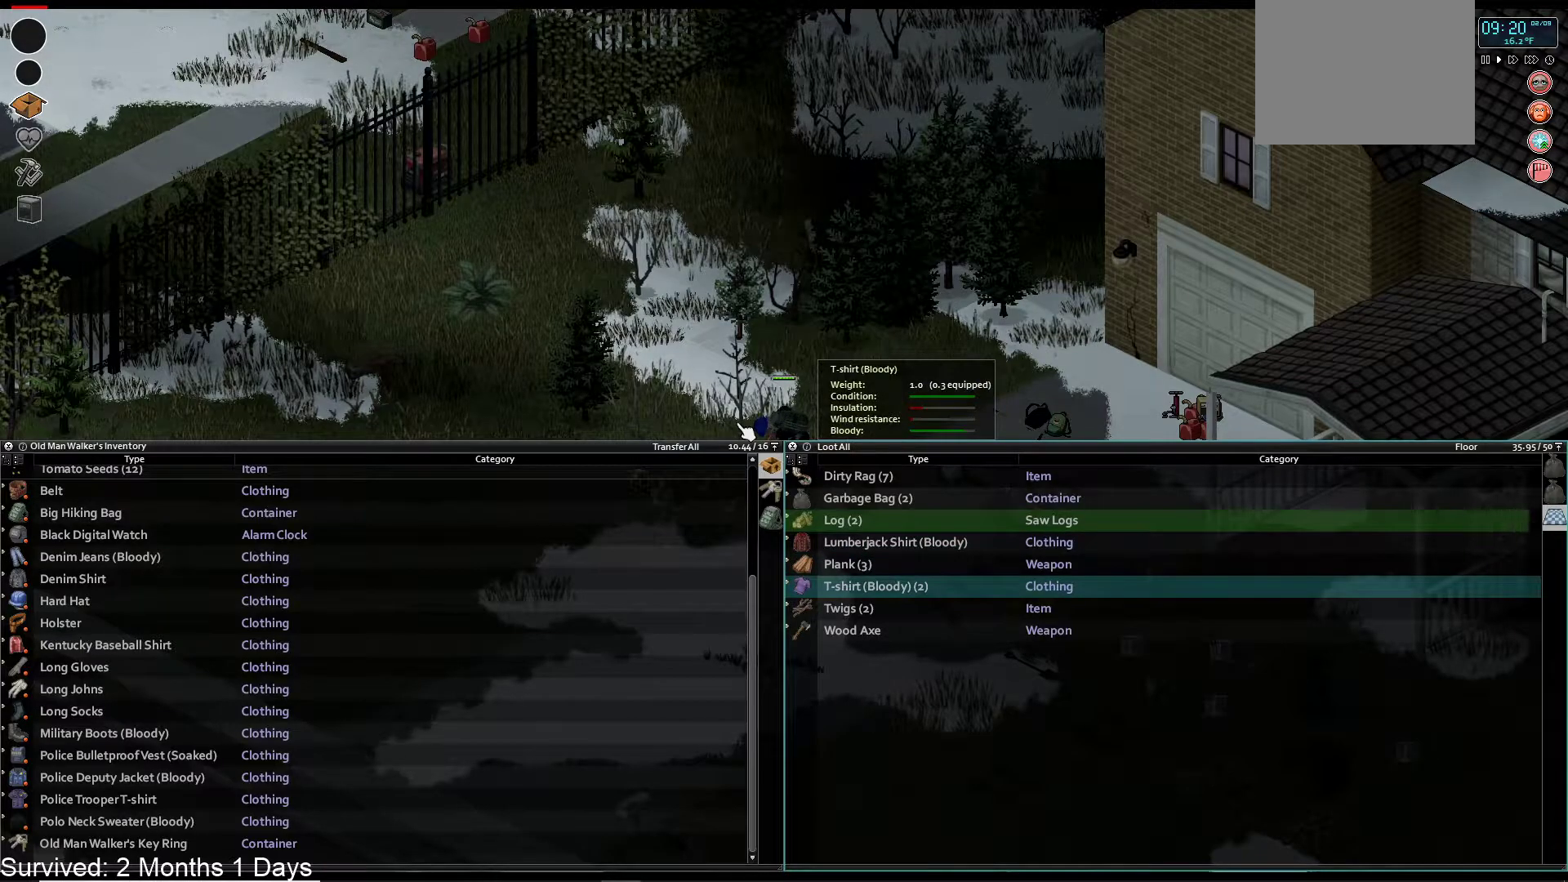
{"dt_ms": 500, "buttons": ["DPAD_UP"], "left_stick": "center", "right_stick": "center", "events": [[250, "DPAD_UP", "down"], [367, "DPAD_UP", "up"], [433, "DPAD_UP", "down"]]}
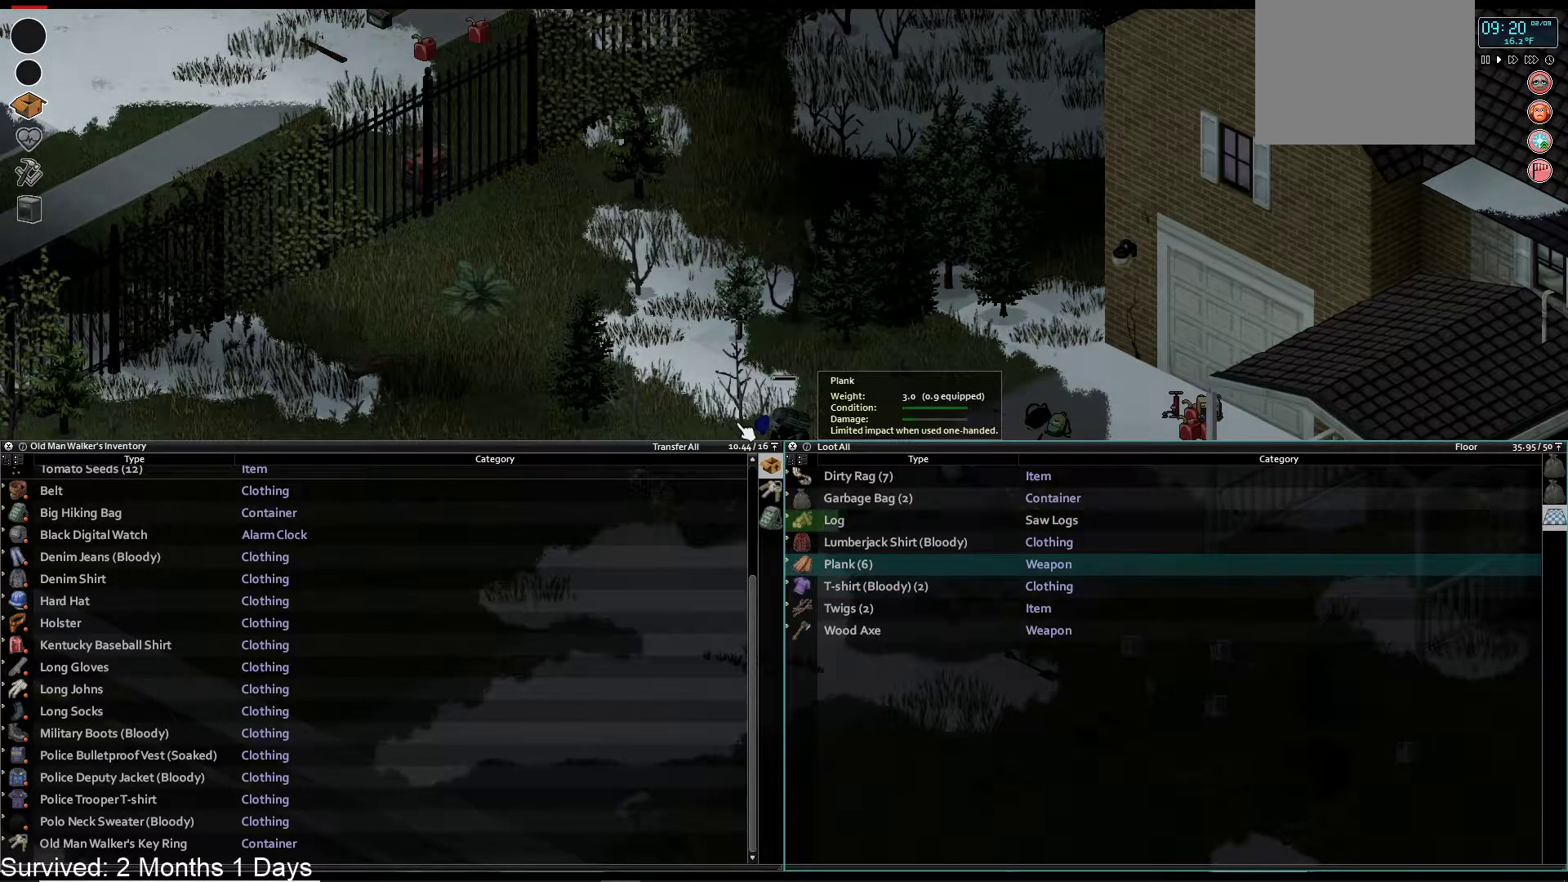
{"dt_ms": 500, "buttons": ["CROSS"], "left_stick": "center", "right_stick": "center", "events": [[50, "DPAD_UP", "up"], [367, "CROSS", "down"]]}
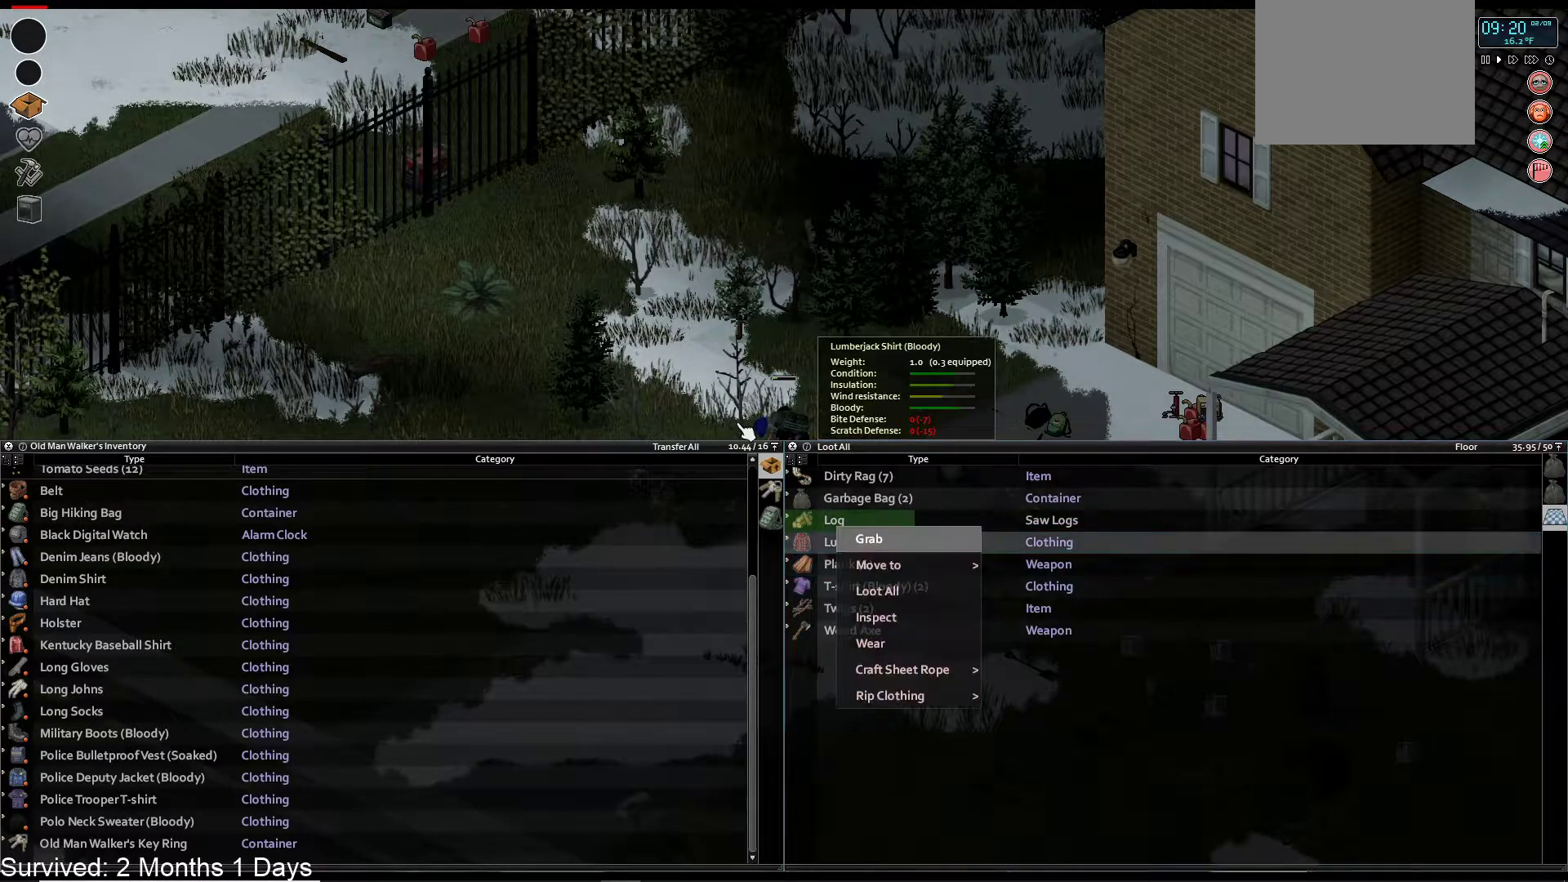
{"dt_ms": 500, "buttons": [], "left_stick": "center", "right_stick": "center", "events": [[17, "CROSS", "up"], [317, "DPAD_UP", "down"], [433, "DPAD_UP", "up"]]}
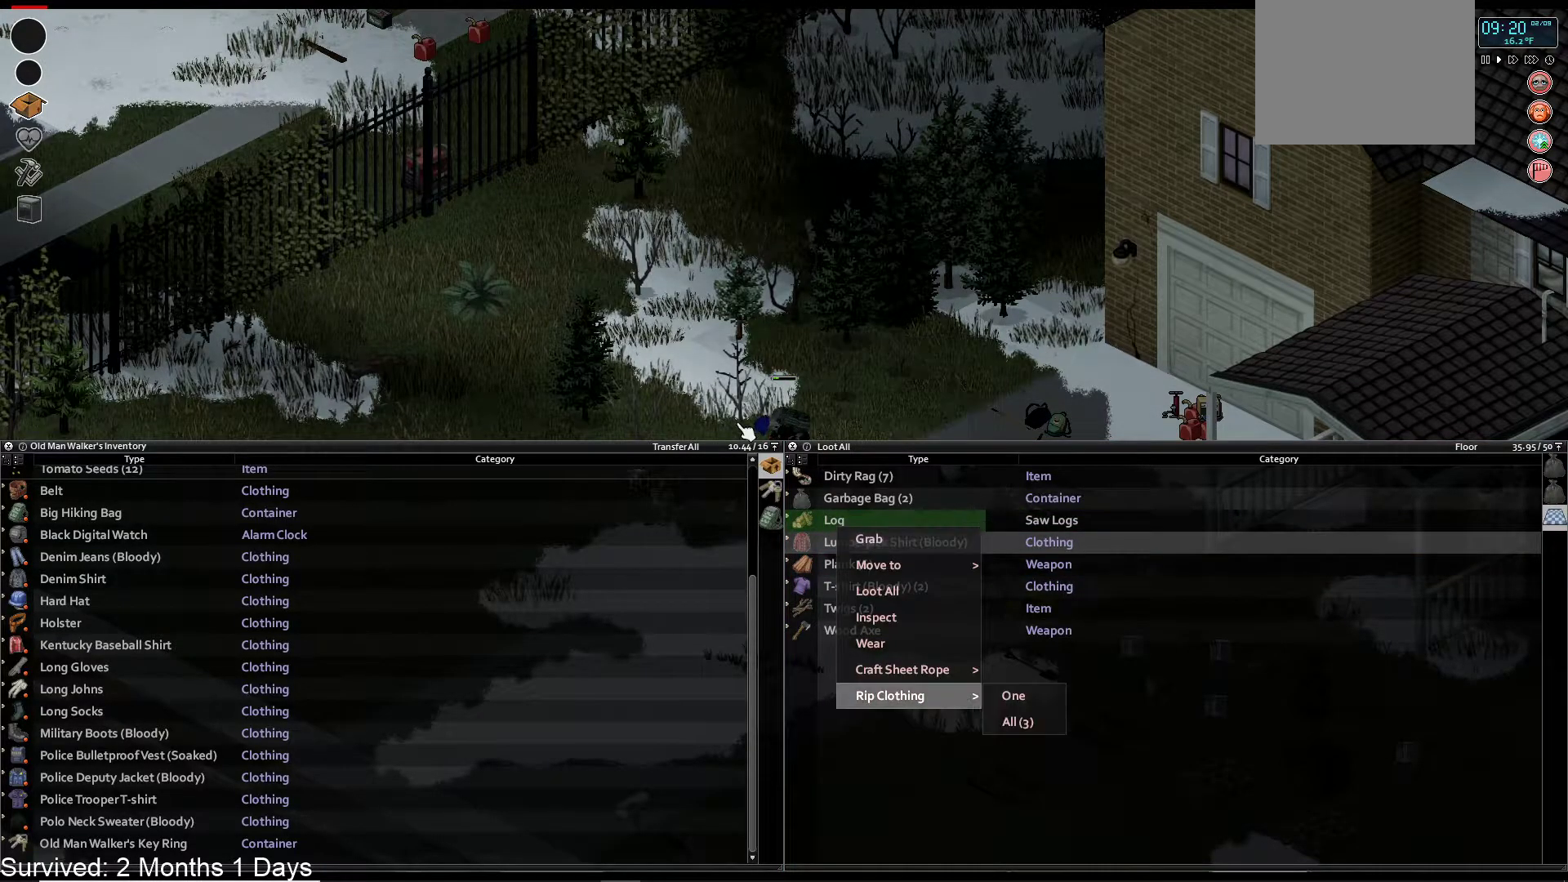
{"dt_ms": 500, "buttons": [], "left_stick": "center", "right_stick": "center", "events": []}
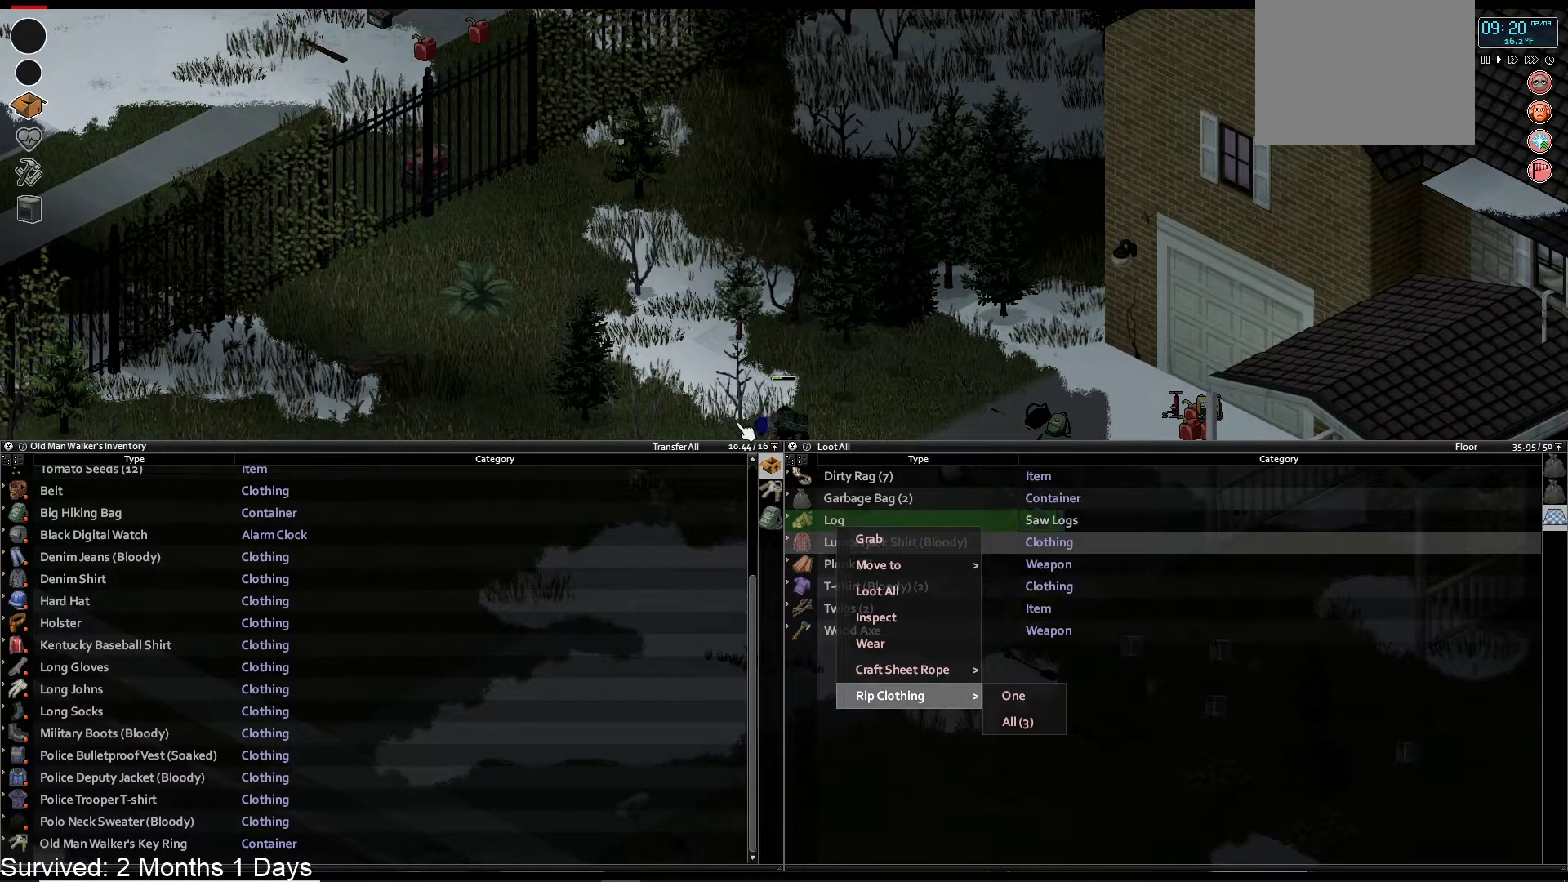
{"dt_ms": 500, "buttons": [], "left_stick": "center", "right_stick": "center", "events": [[133, "DPAD_RIGHT", "down"], [250, "DPAD_RIGHT", "up"], [350, "DPAD_DOWN", "down"], [483, "DPAD_DOWN", "up"]]}
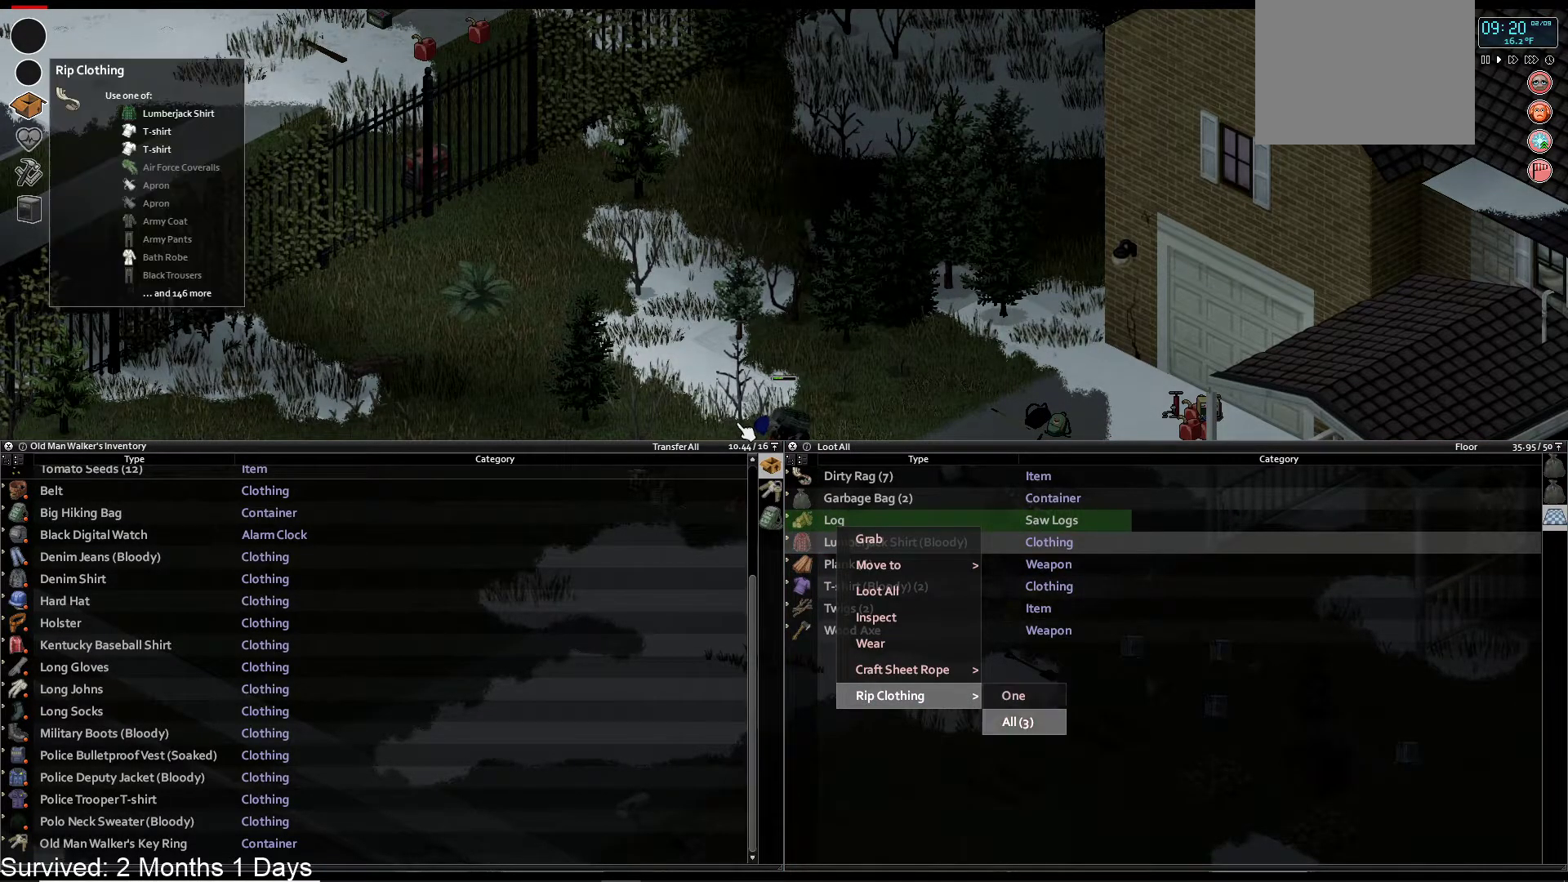
{"dt_ms": 500, "buttons": [], "left_stick": "center", "right_stick": "center", "events": [[67, "CROSS", "down"], [167, "CROSS", "up"]]}
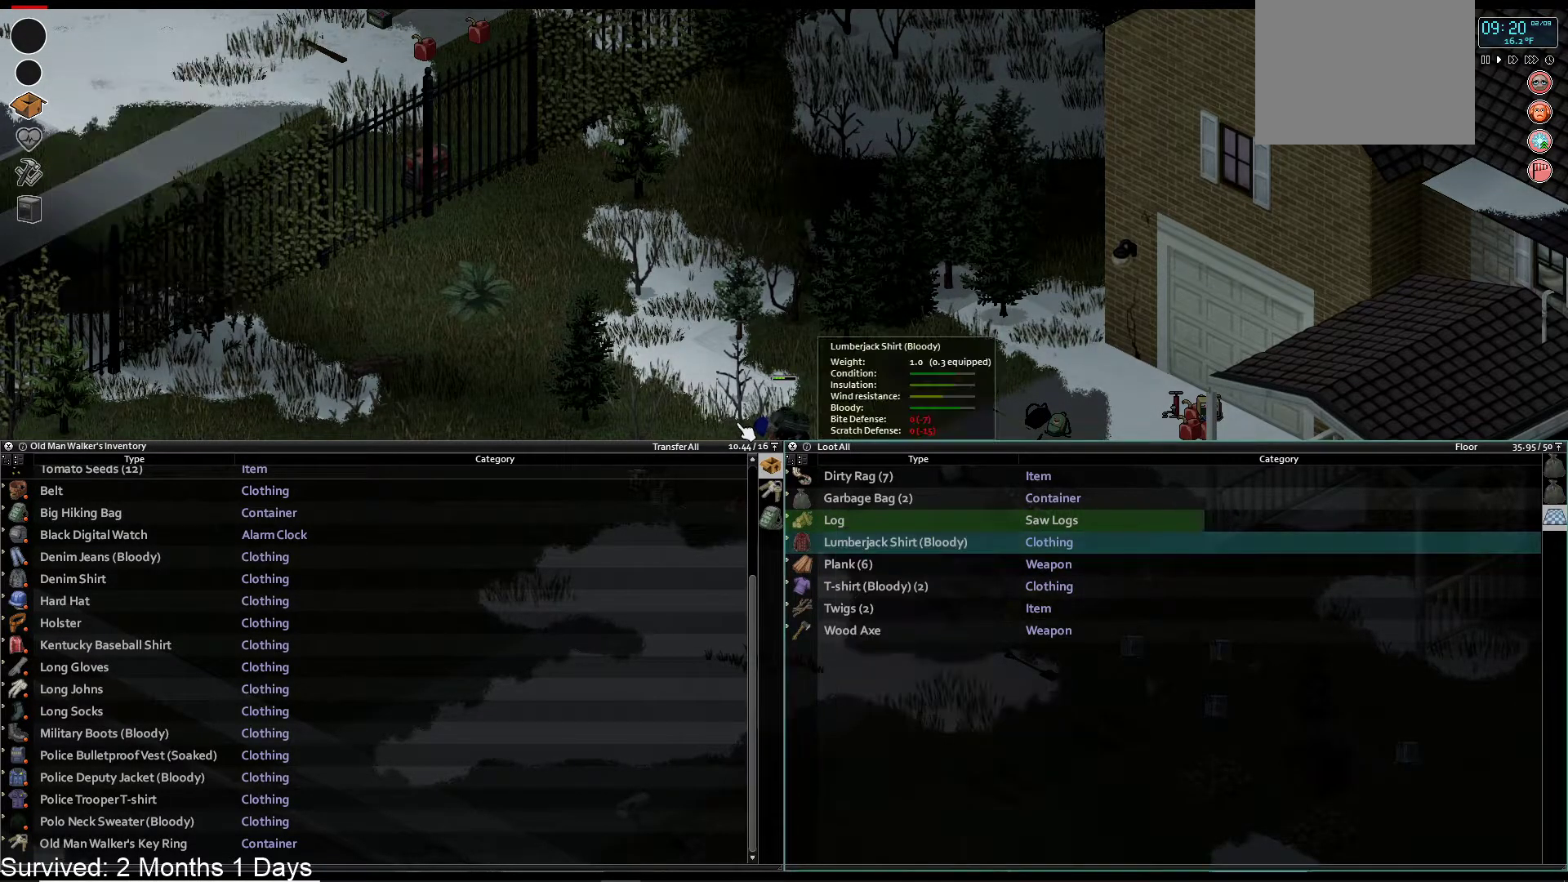
{"dt_ms": 500, "buttons": [], "left_stick": "center", "right_stick": "center", "events": []}
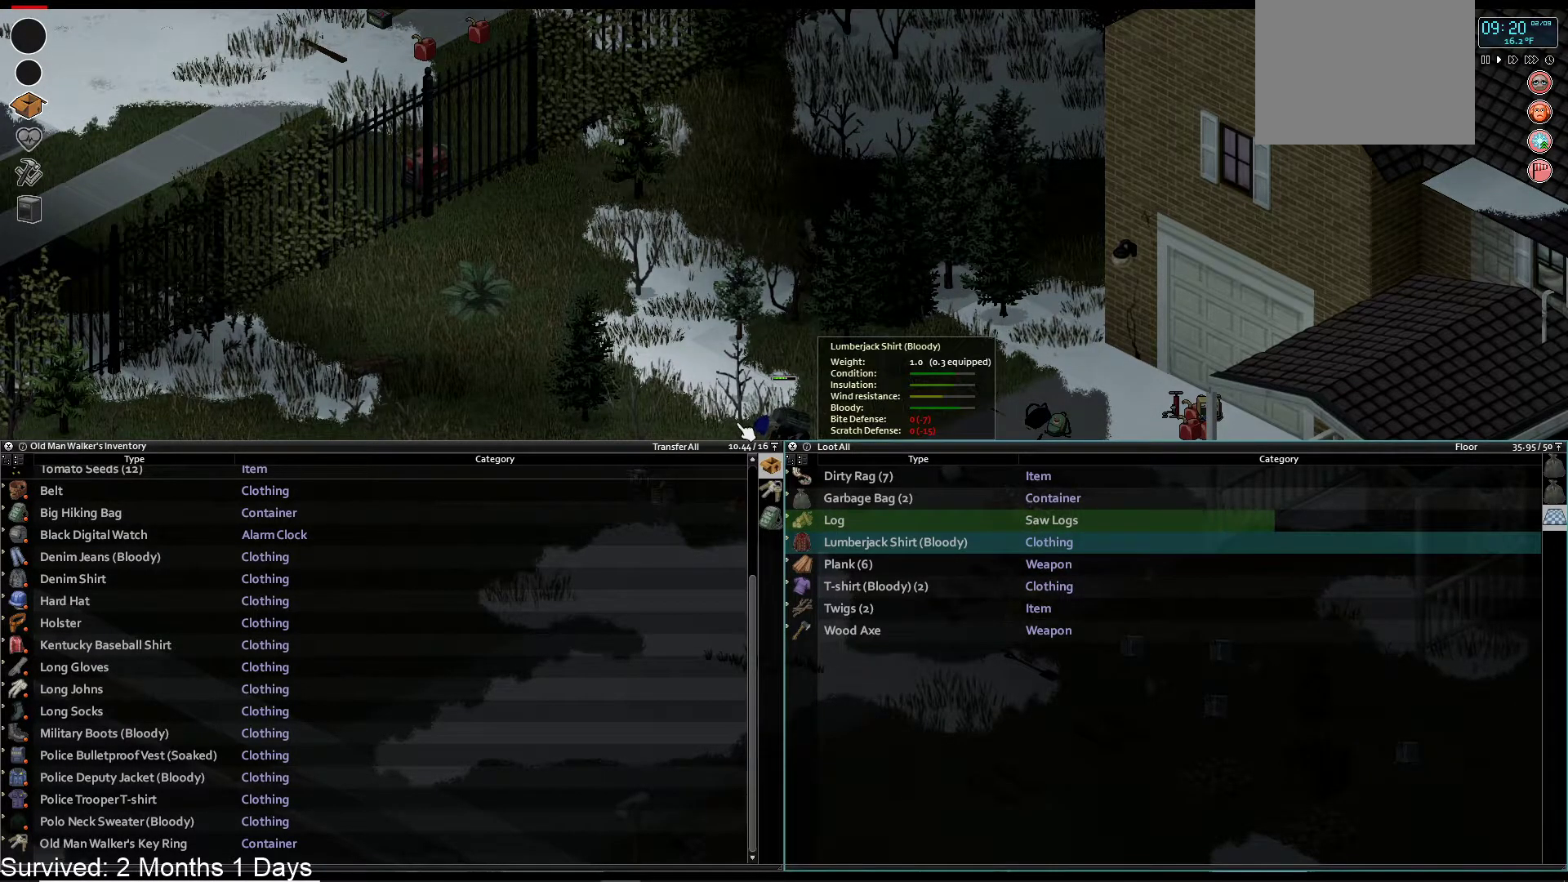
{"dt_ms": 500, "buttons": [], "left_stick": "center", "right_stick": "center", "events": []}
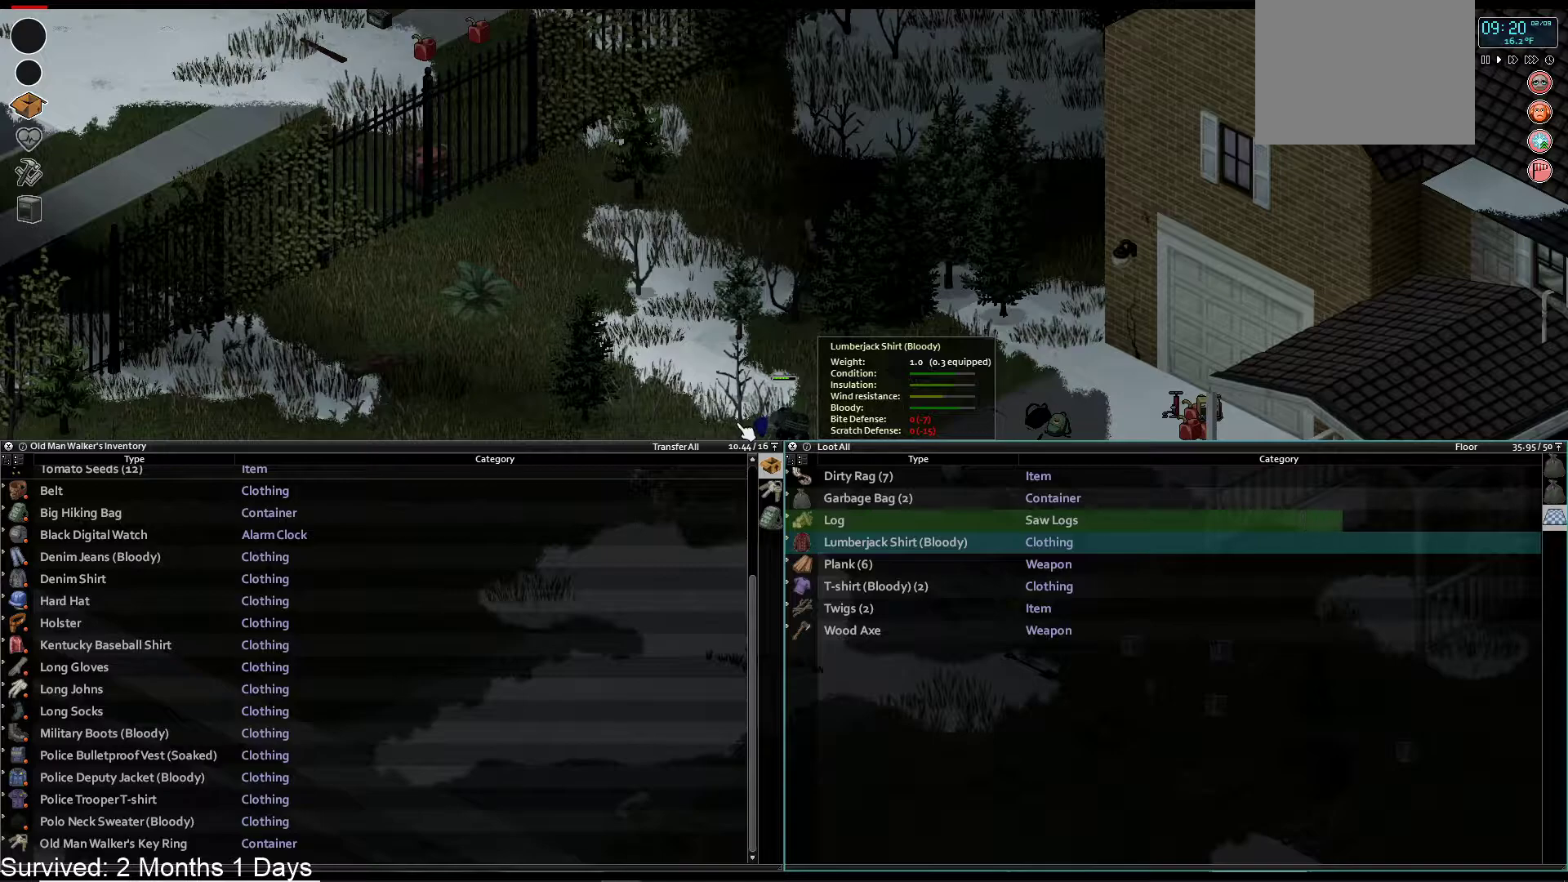
{"dt_ms": 500, "buttons": [], "left_stick": "center", "right_stick": "center", "events": []}
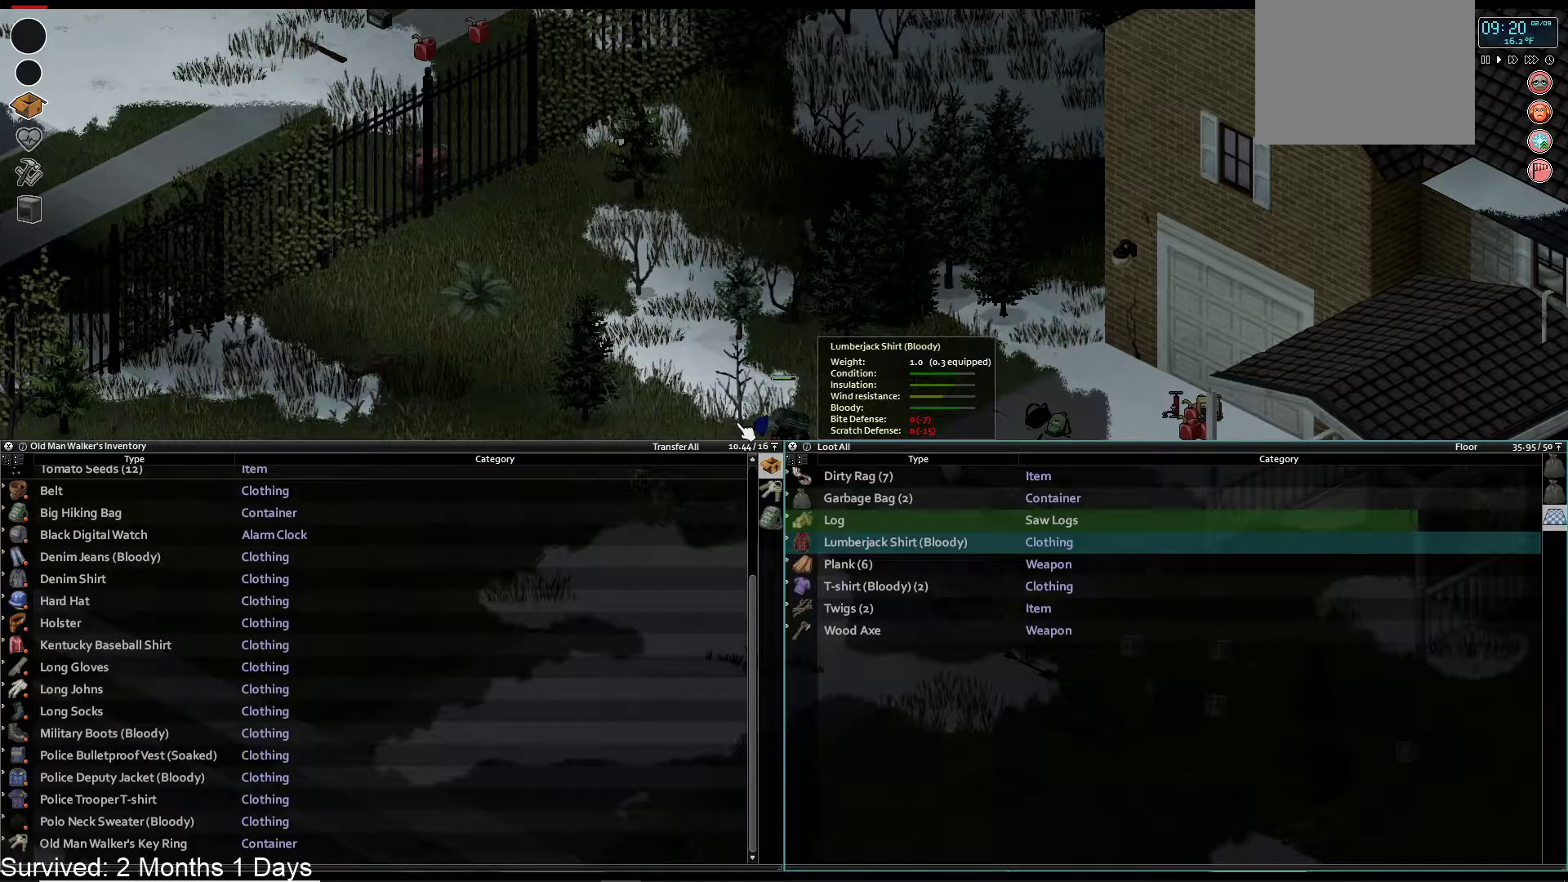
{"dt_ms": 500, "buttons": [], "left_stick": "center", "right_stick": "center", "events": []}
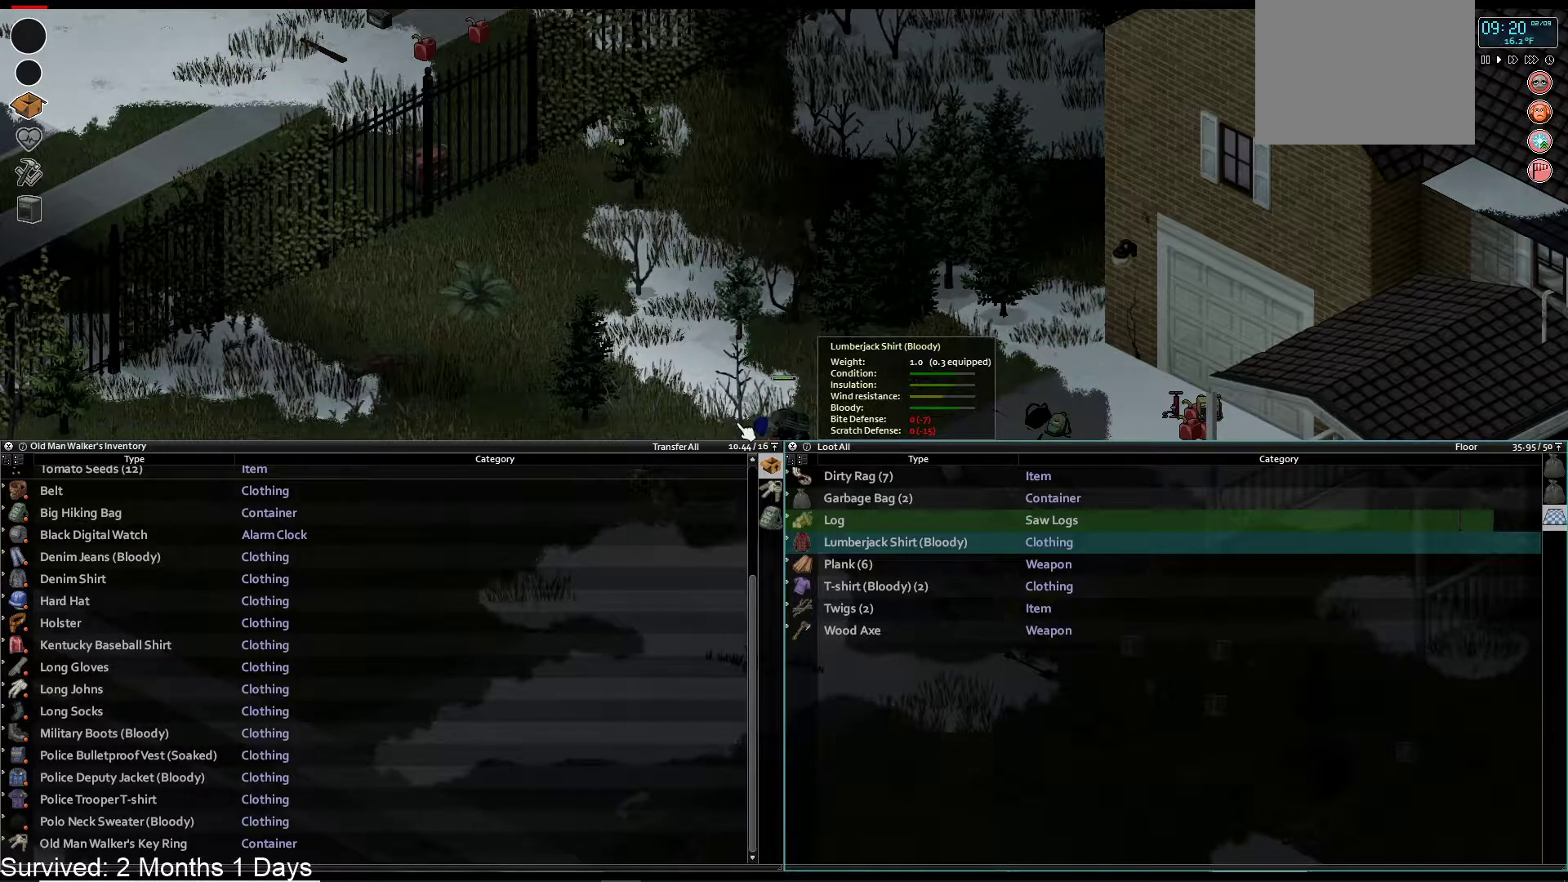
{"dt_ms": 1000, "buttons": [], "left_stick": "center", "right_stick": "center"}
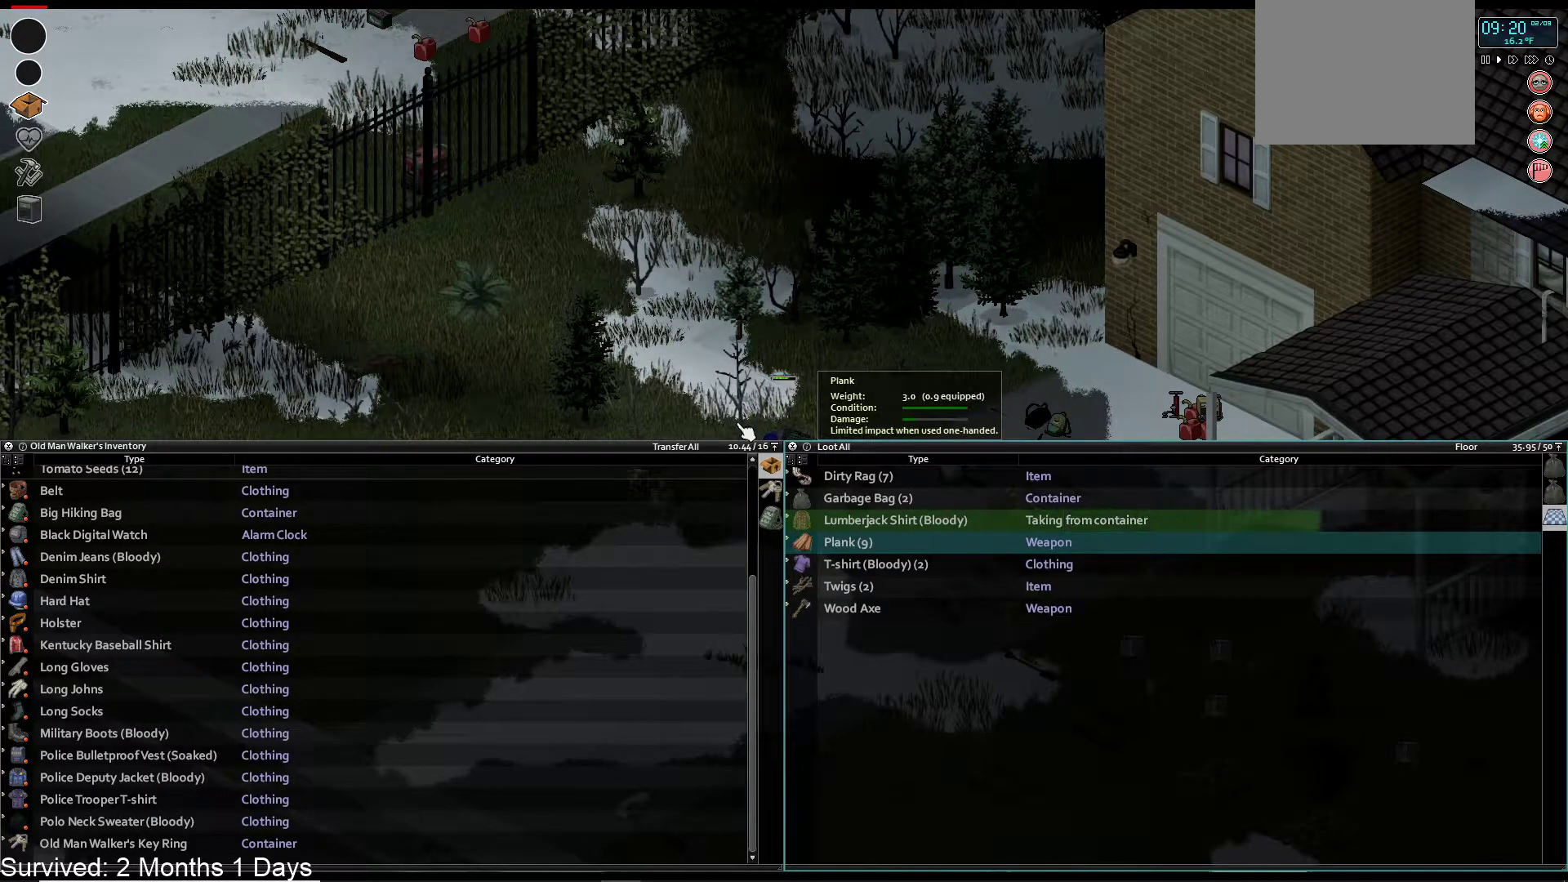
{"dt_ms": 500, "buttons": ["DPAD_LEFT"], "left_stick": "center", "right_stick": "center", "events": [[450, "DPAD_LEFT", "down"]]}
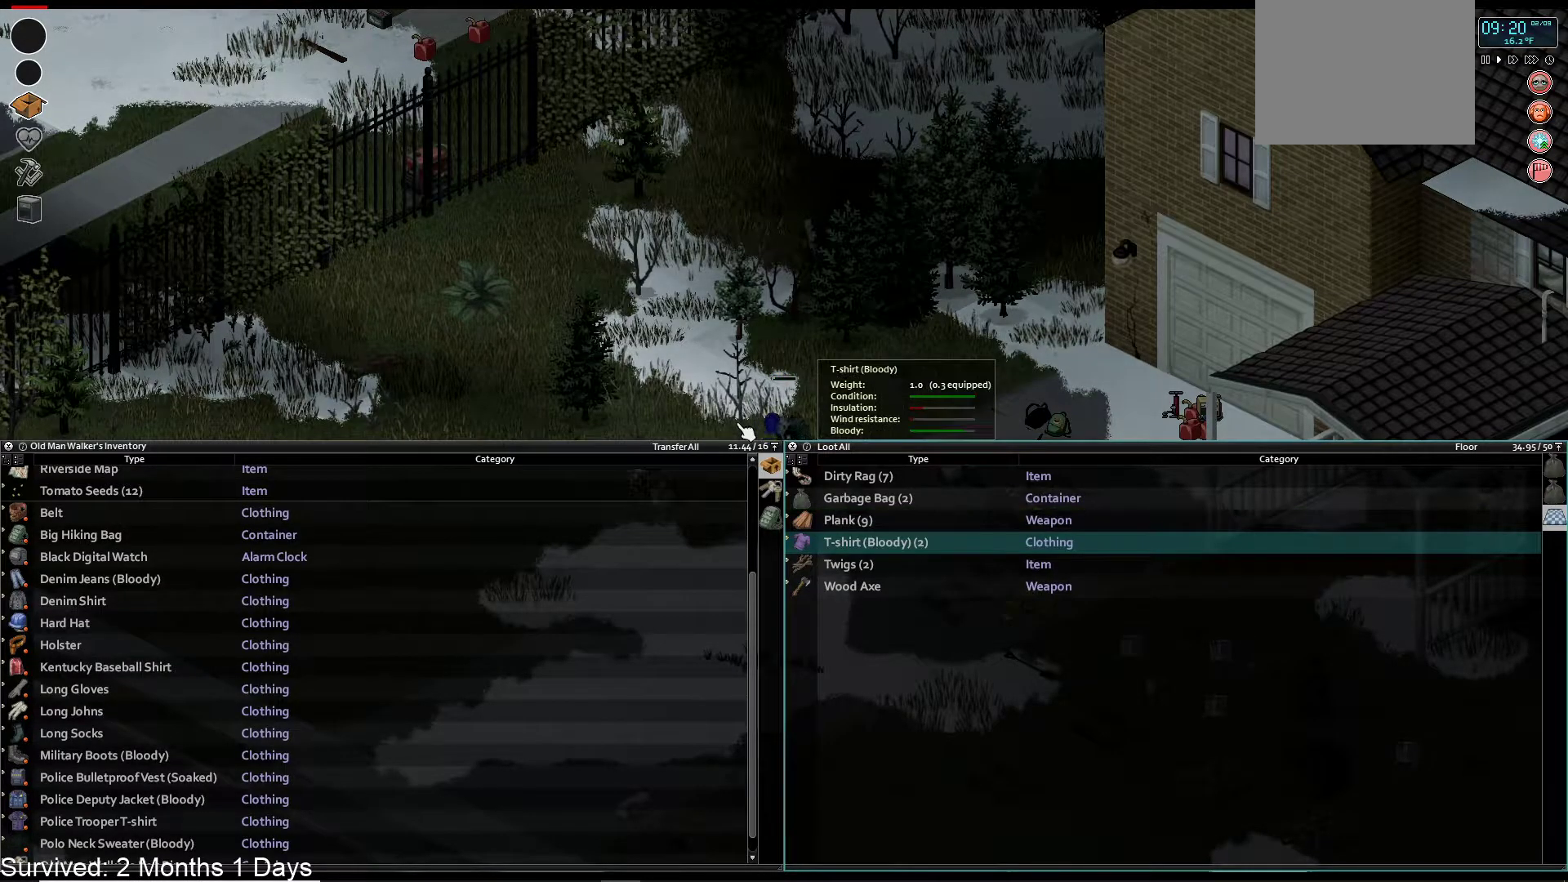
{"dt_ms": 500, "buttons": ["DPAD_UP"], "left_stick": "center", "right_stick": "center", "events": [[50, "DPAD_LEFT", "up"], [433, "DPAD_UP", "down"]]}
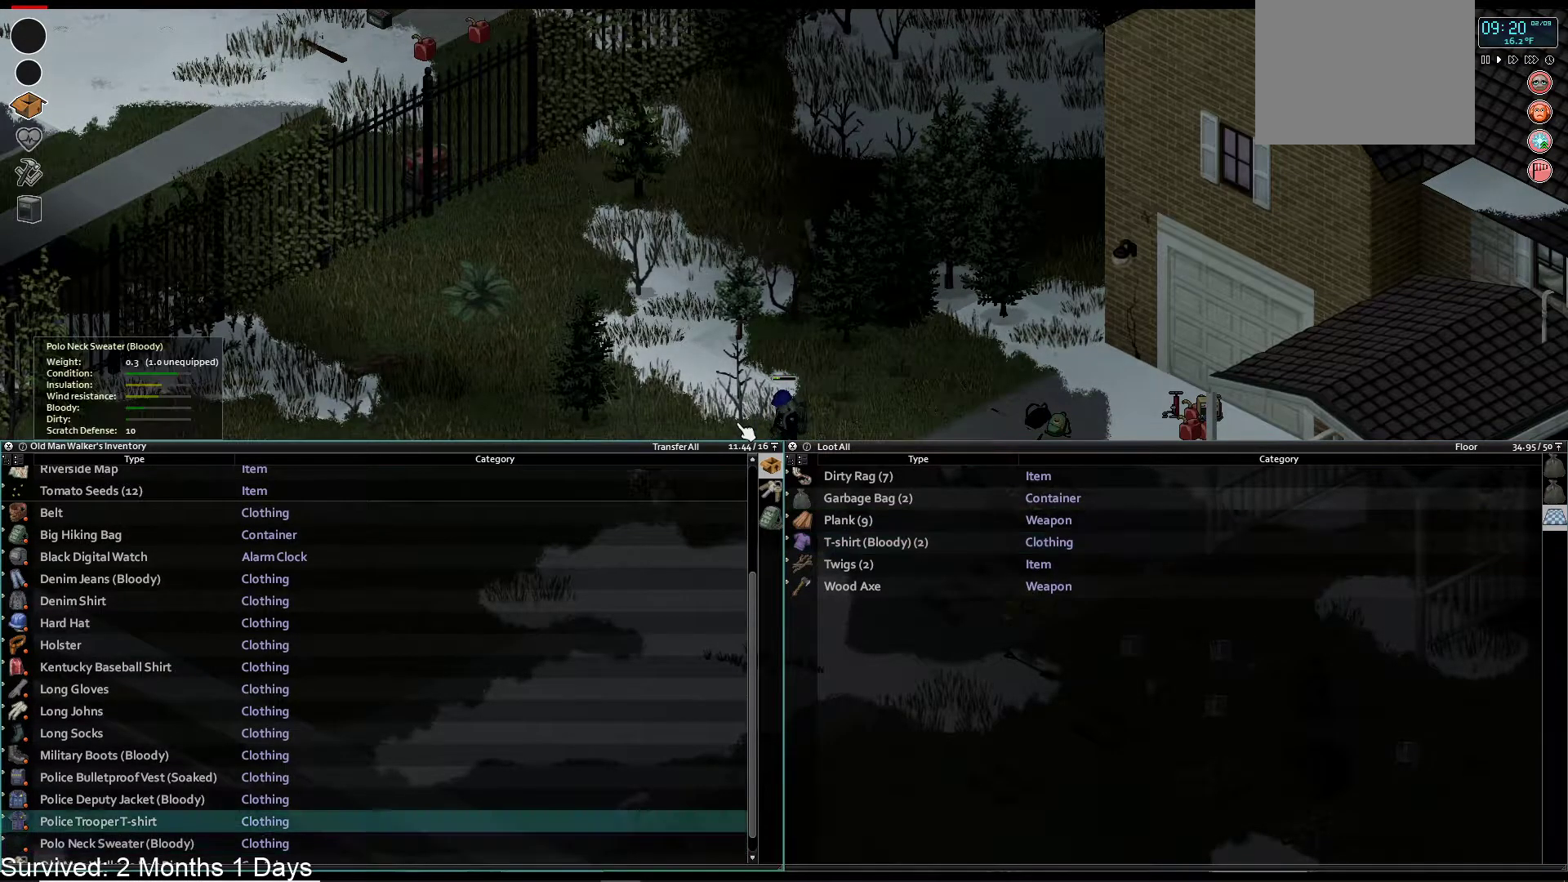
{"dt_ms": 500, "buttons": ["DPAD_UP"], "left_stick": "center", "right_stick": "center", "events": []}
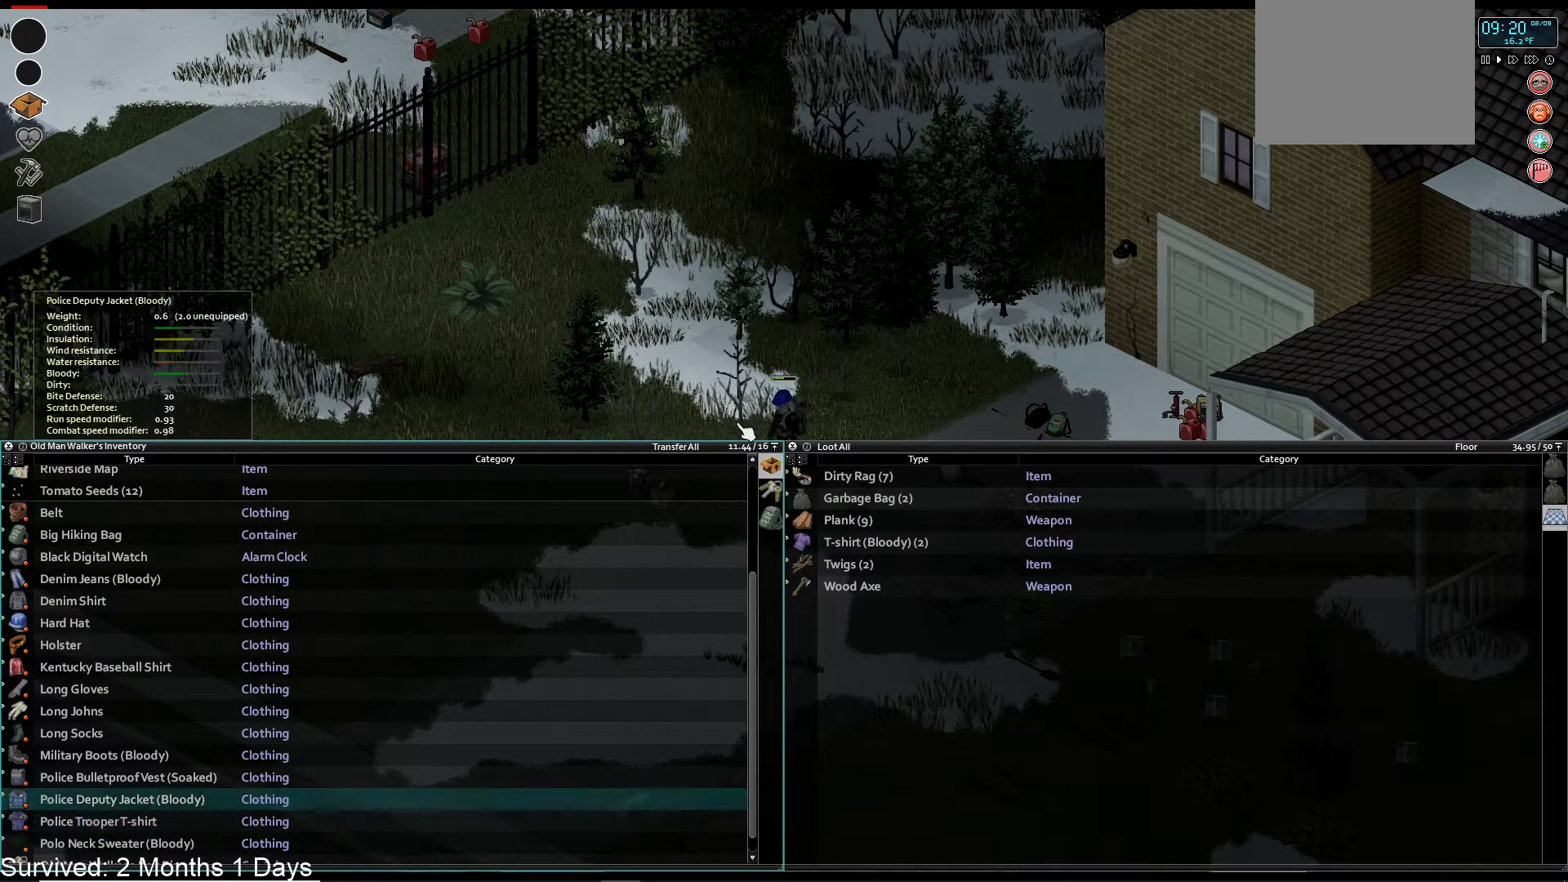
{"dt_ms": 500, "buttons": ["DPAD_UP"], "left_stick": "center", "right_stick": "center", "events": []}
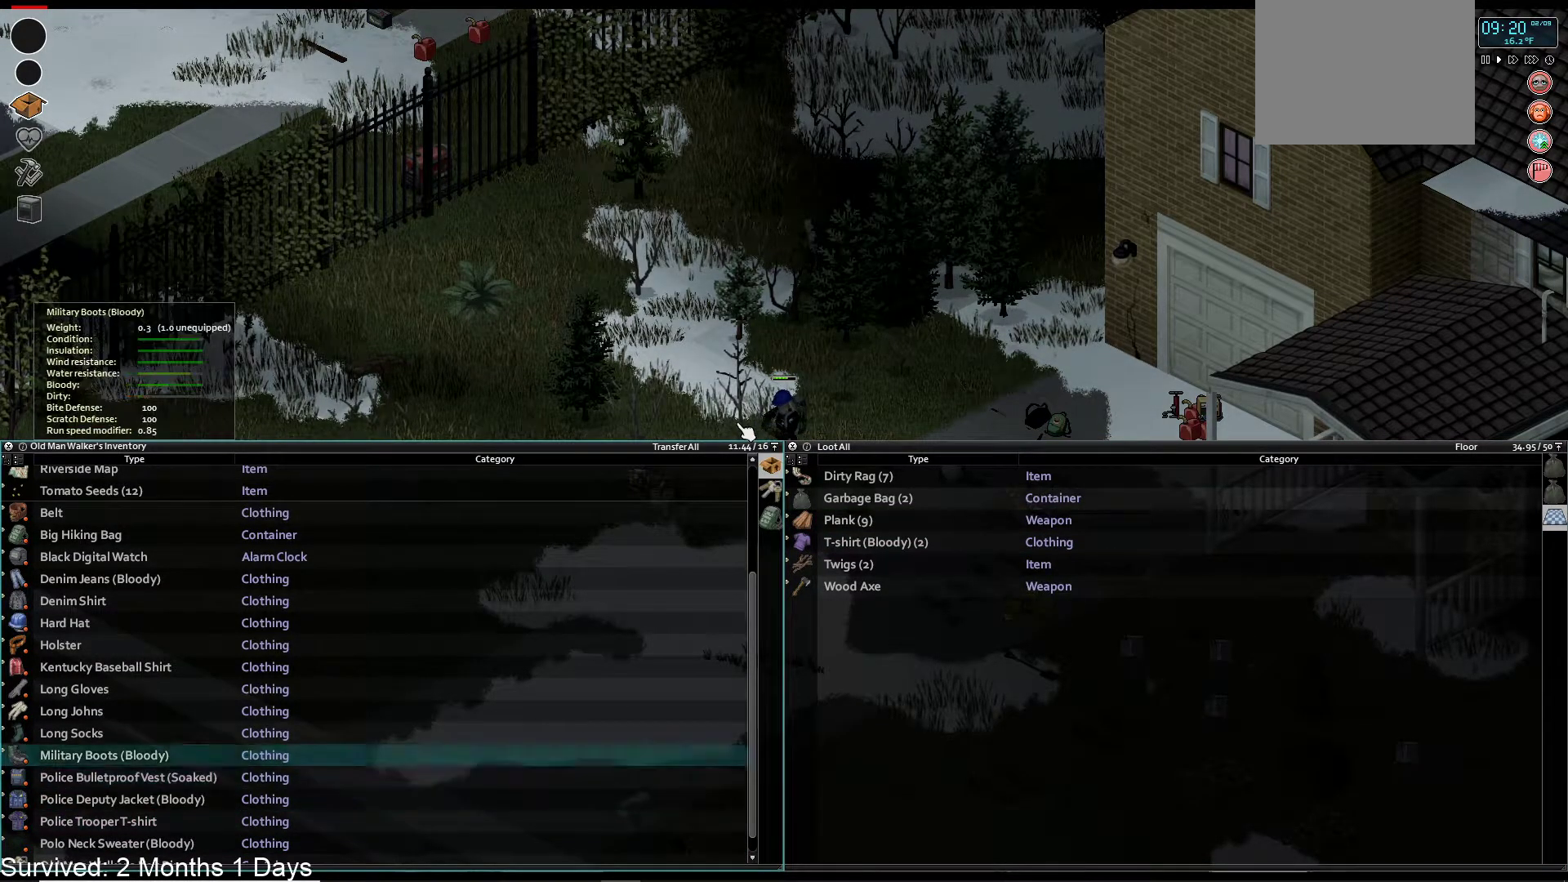
{"dt_ms": 500, "buttons": ["DPAD_UP"], "left_stick": "up-right", "right_stick": "center", "events": [[400, "left_stick", "up-right"]]}
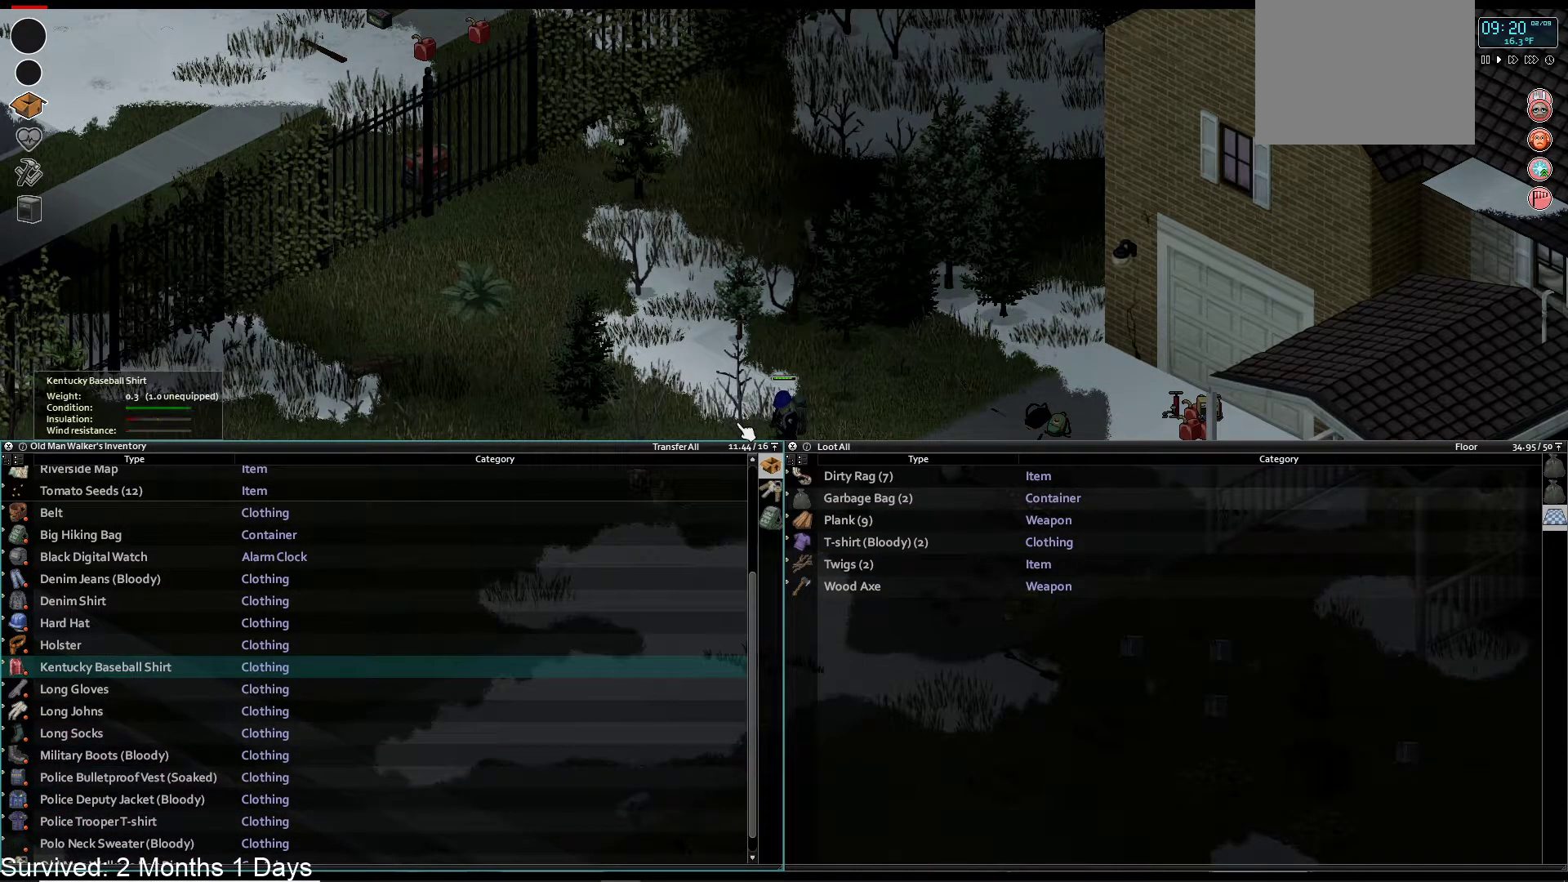
{"dt_ms": 500, "buttons": ["DPAD_UP"], "left_stick": "center", "right_stick": "center", "events": [[367, "left_stick", "center"]]}
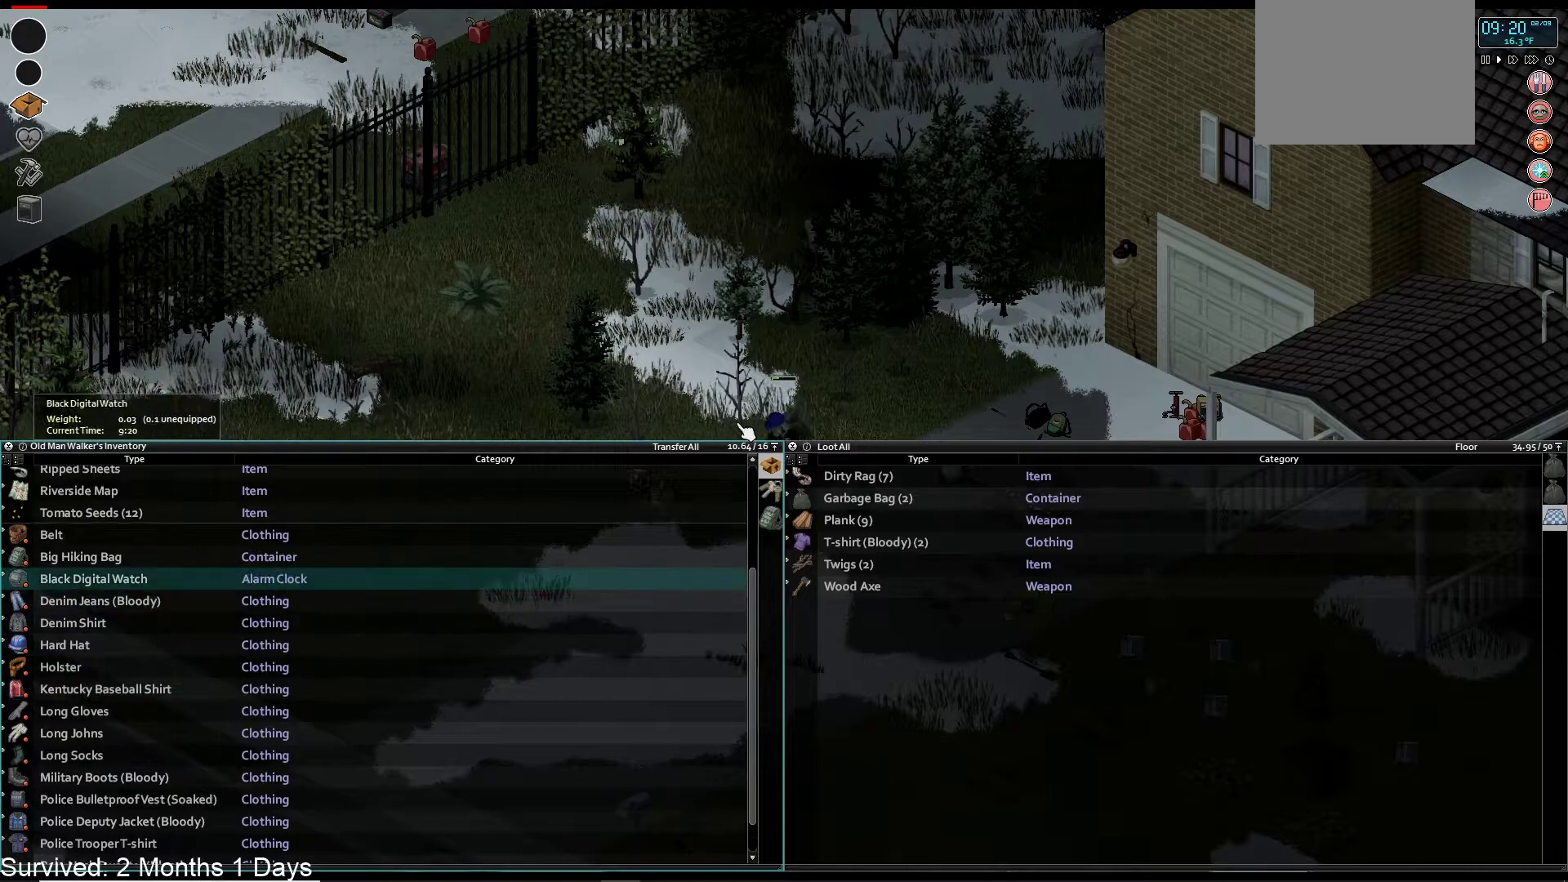
{"dt_ms": 500, "buttons": ["DPAD_UP"], "left_stick": "center", "right_stick": "center", "events": []}
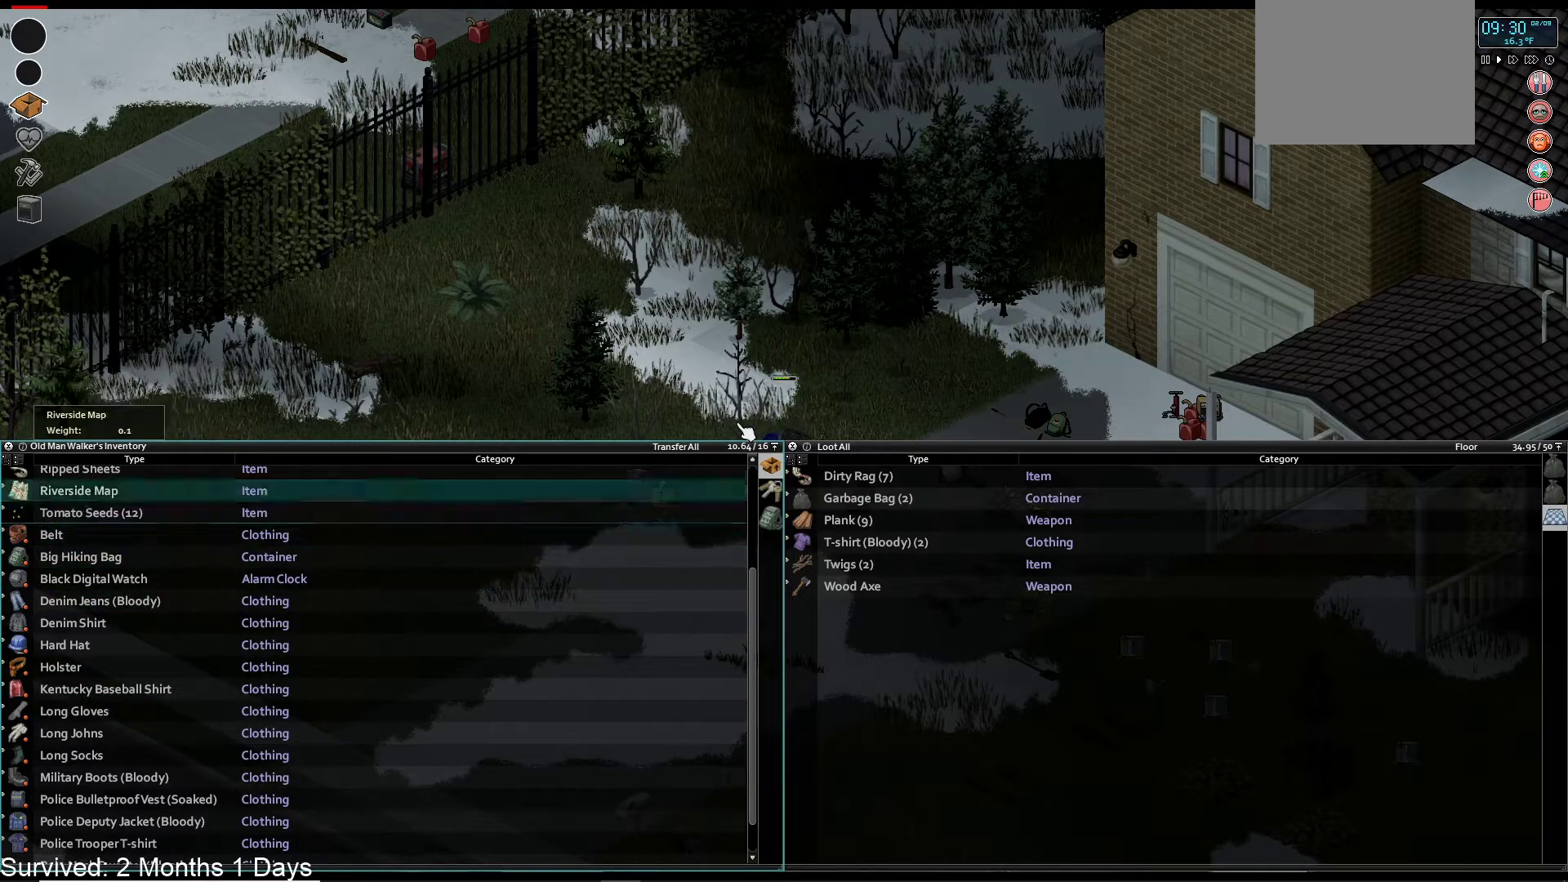
{"dt_ms": 500, "buttons": ["DPAD_UP"], "left_stick": "center", "right_stick": "center", "events": []}